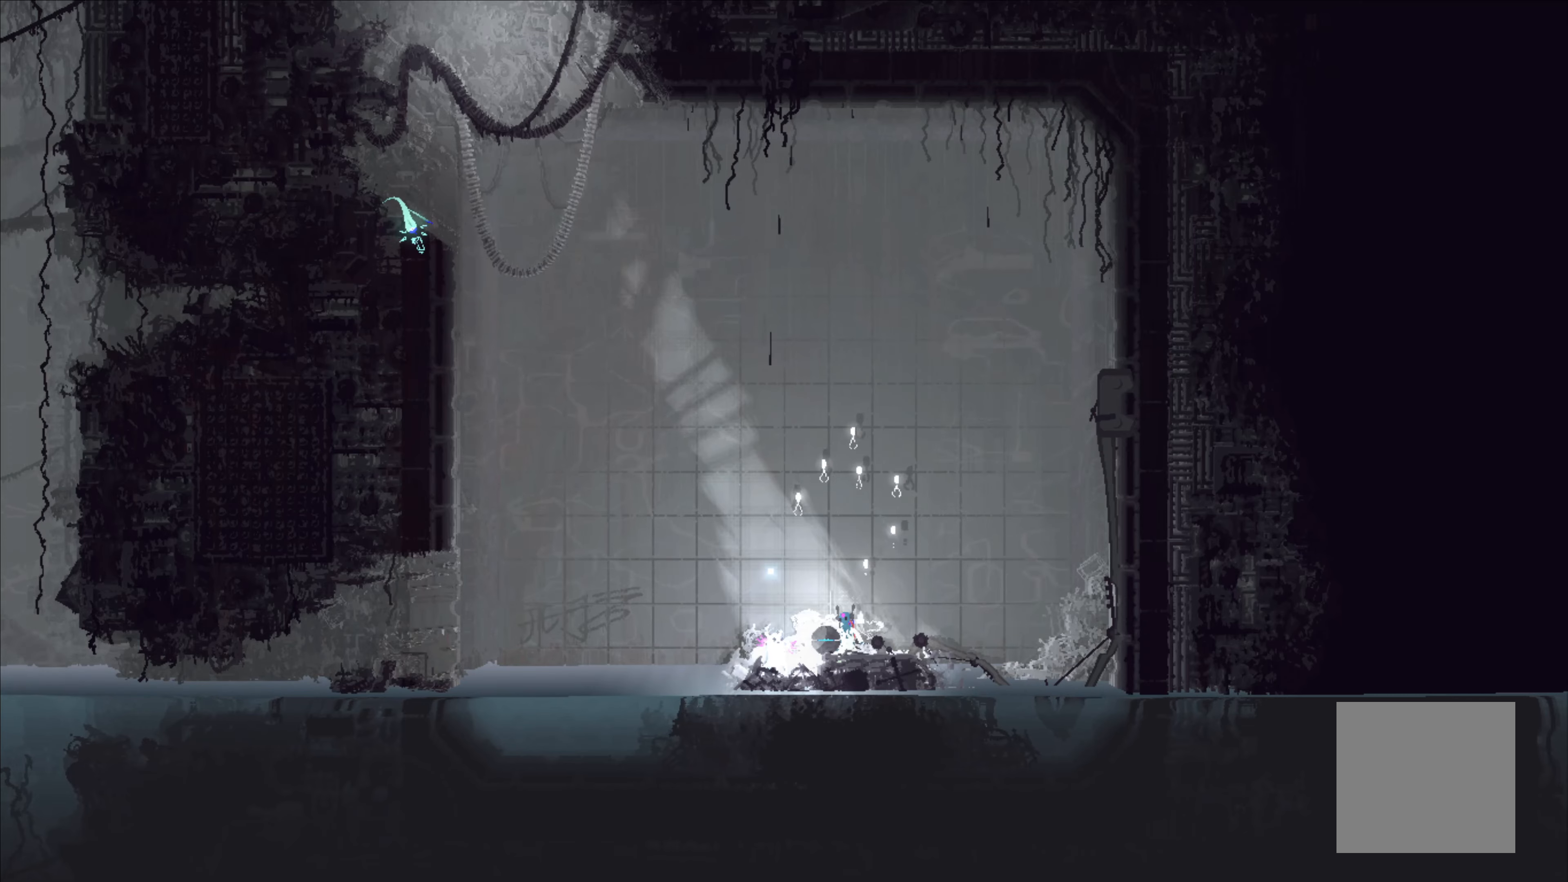
Gameplay with a controller (Xbox layout); each line is a JSON object with the inputs held at the frame after it. "events" lists button and stick changes between this image and that frame as [ms after this image, input, new state], when the widget could be followed in between. Not read: SHARE right_stick.
{"buttons": [], "left_stick": "right", "events": [[367, "left_stick", "right"]]}
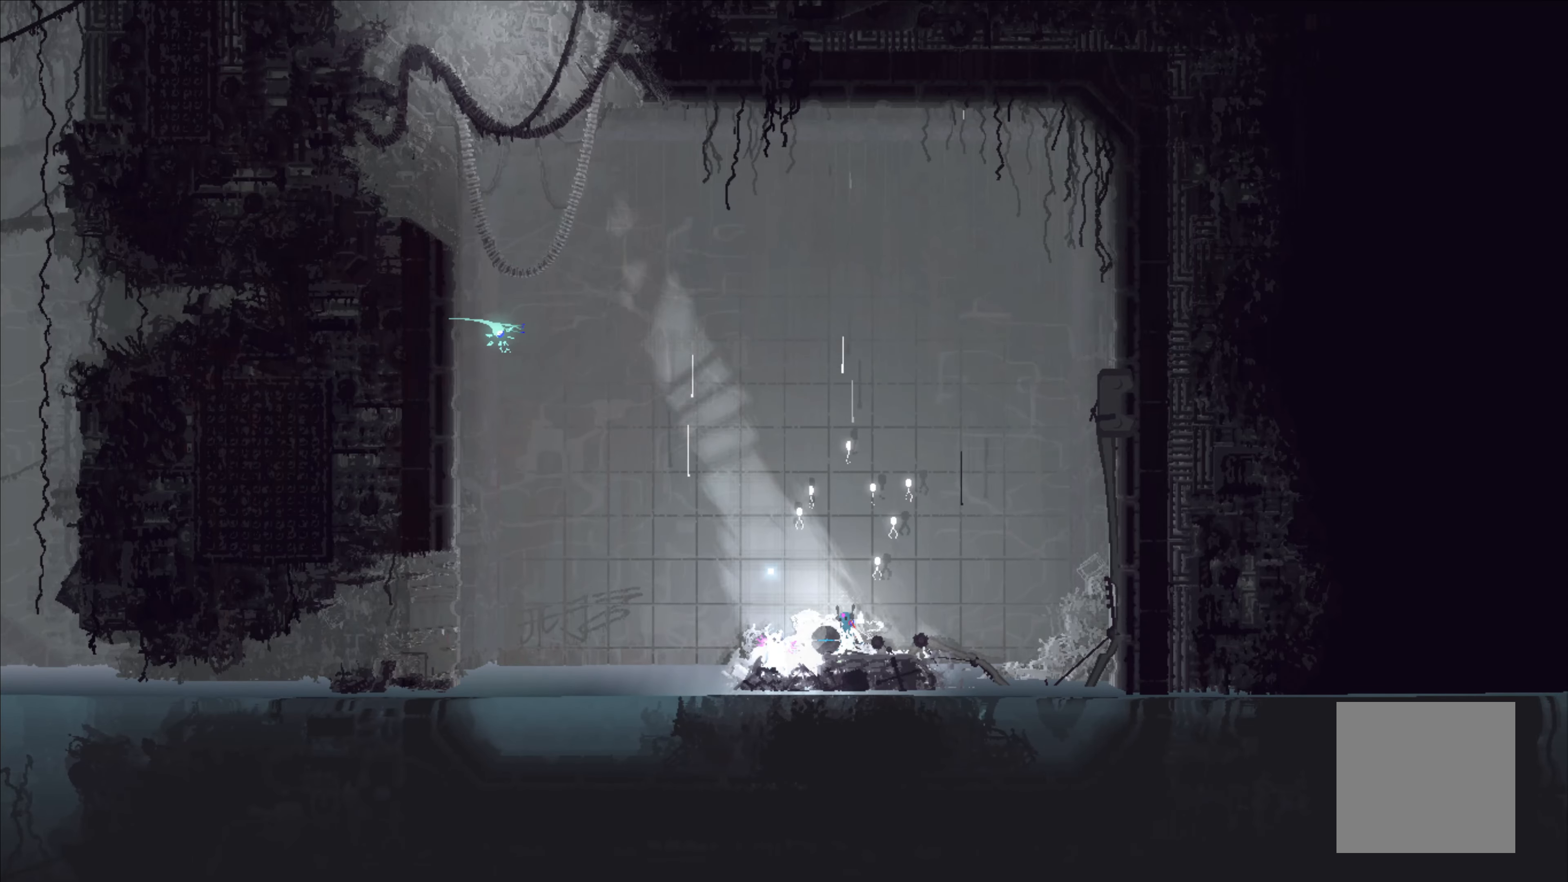
{"buttons": [], "left_stick": "right", "events": []}
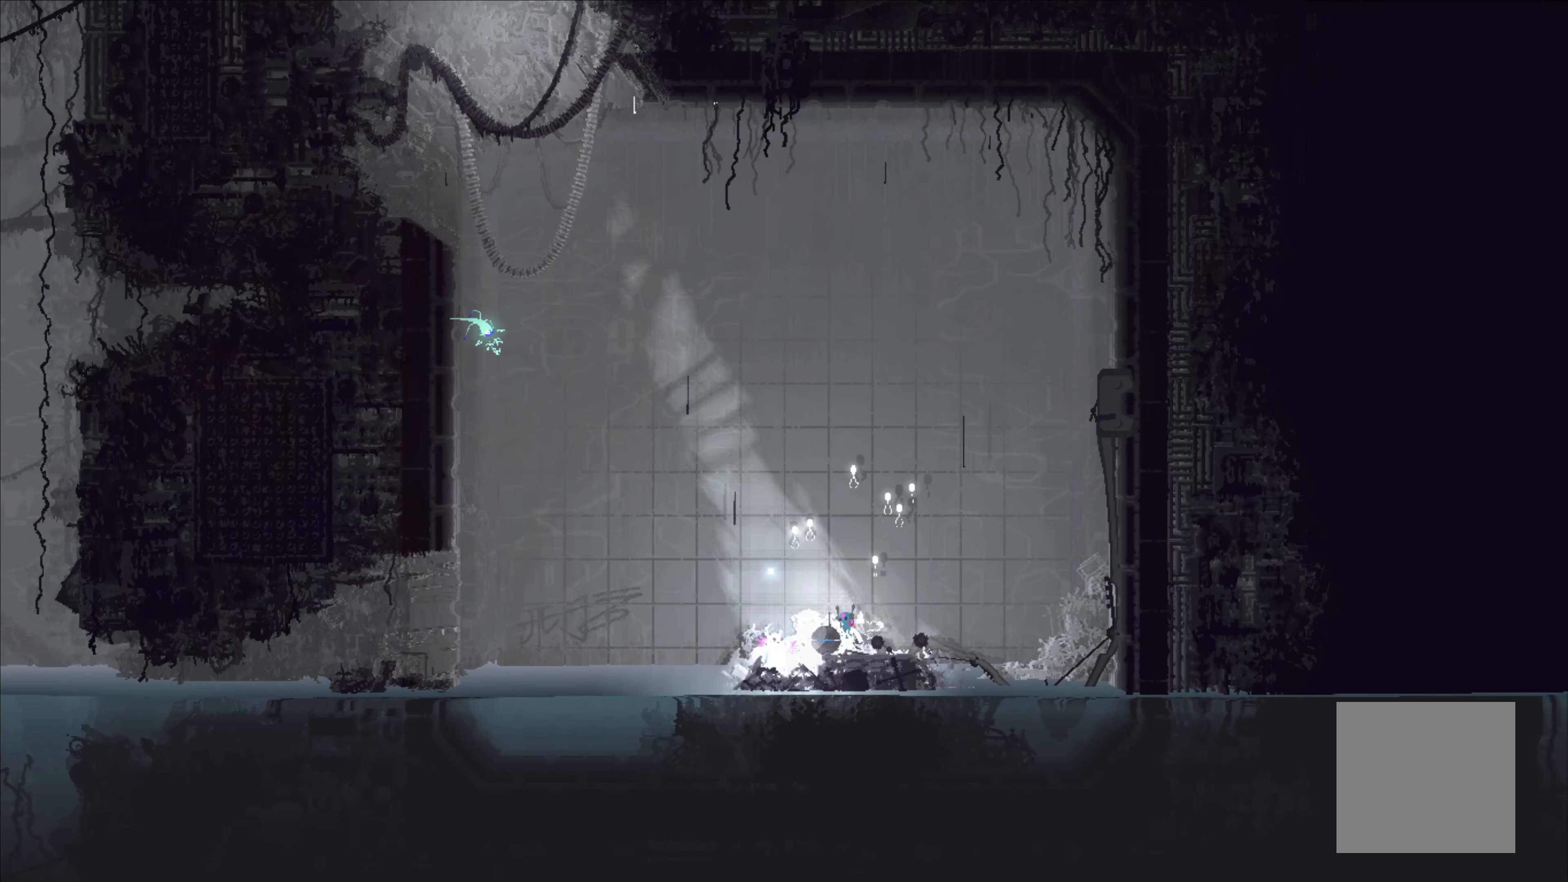
{"buttons": [], "left_stick": "right", "events": []}
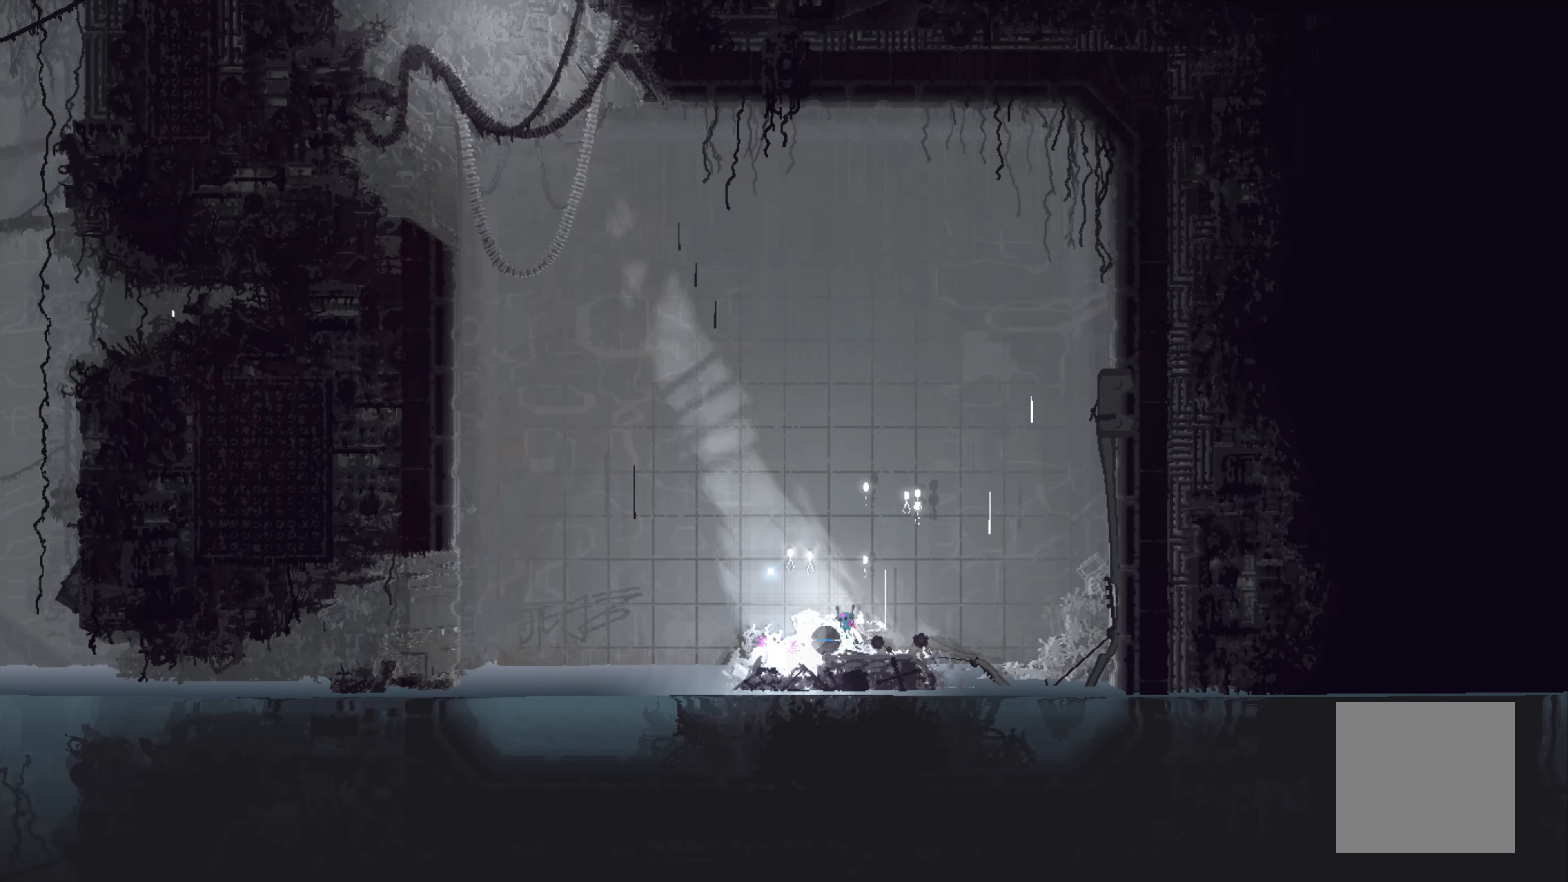
{"buttons": [], "left_stick": "right", "events": []}
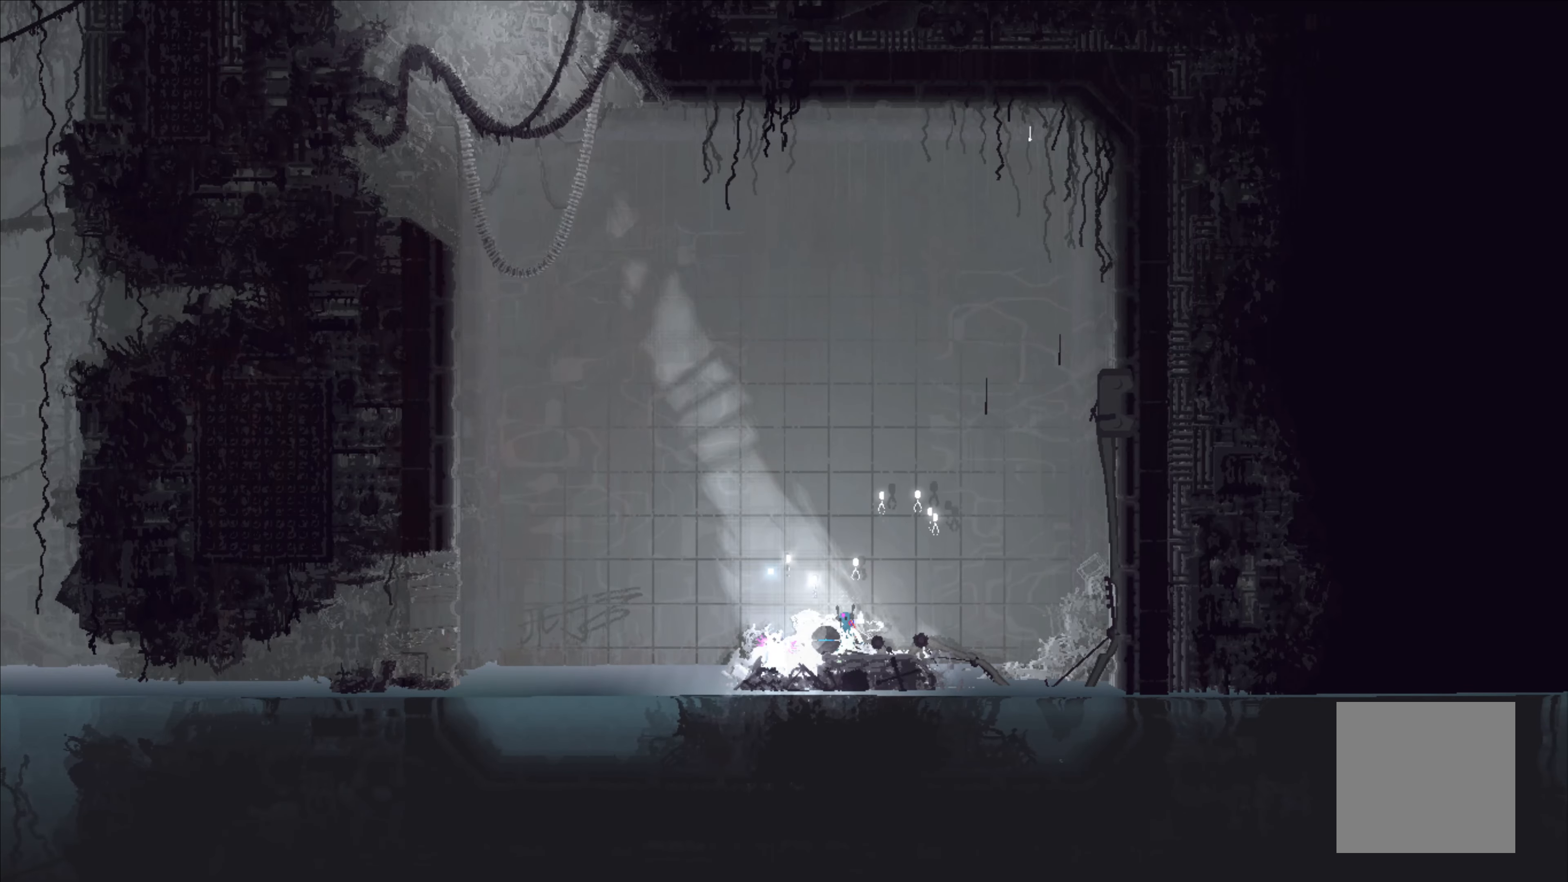
{"buttons": [], "left_stick": "right", "events": []}
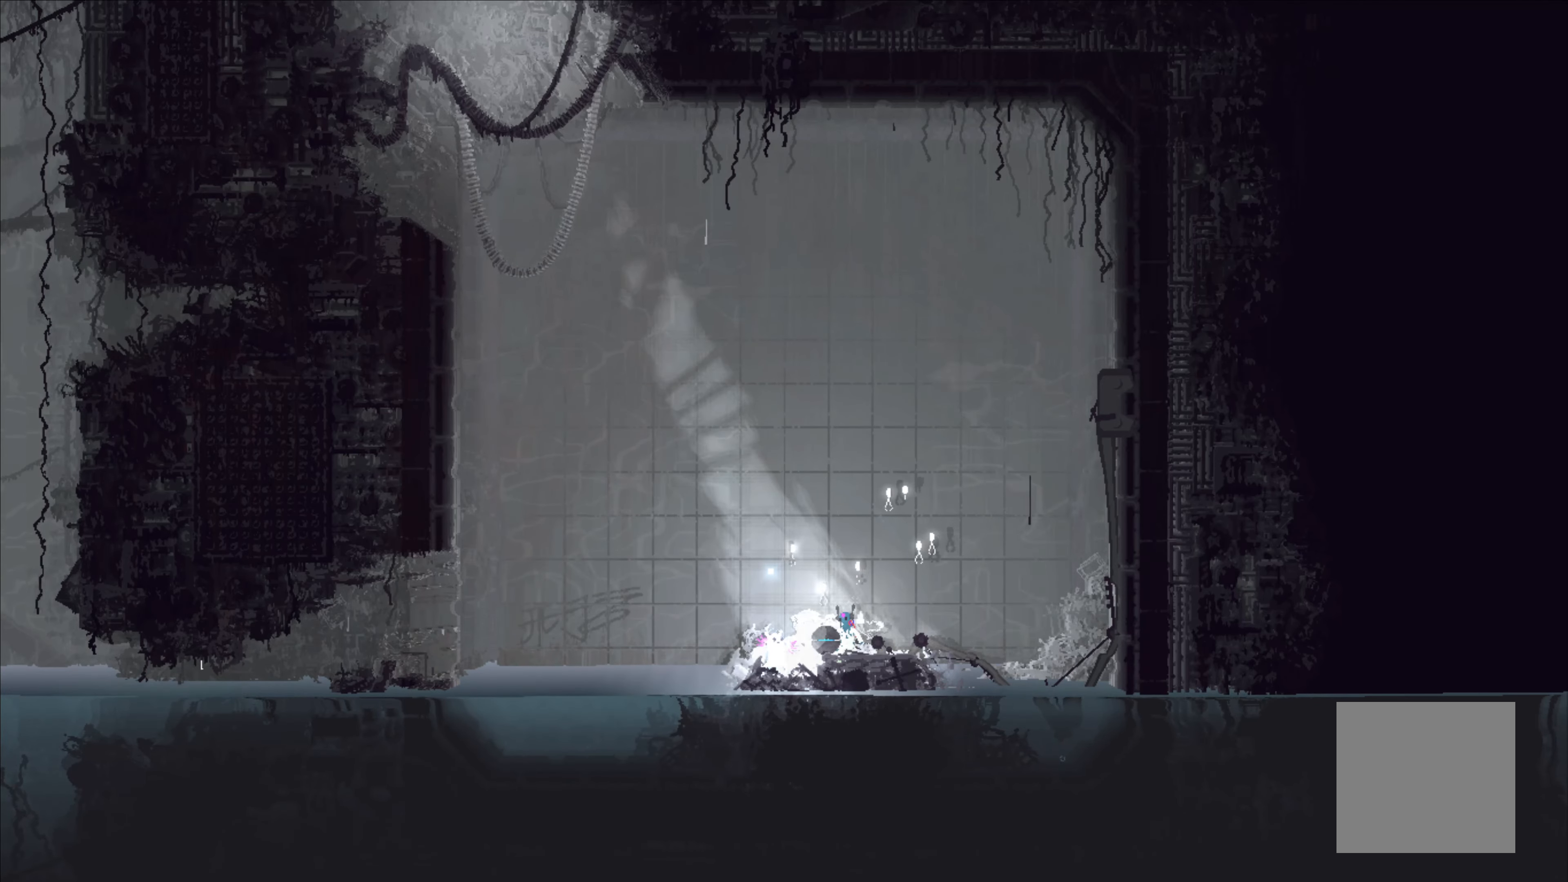
{"buttons": [], "left_stick": "center", "events": [[400, "left_stick", "center"]]}
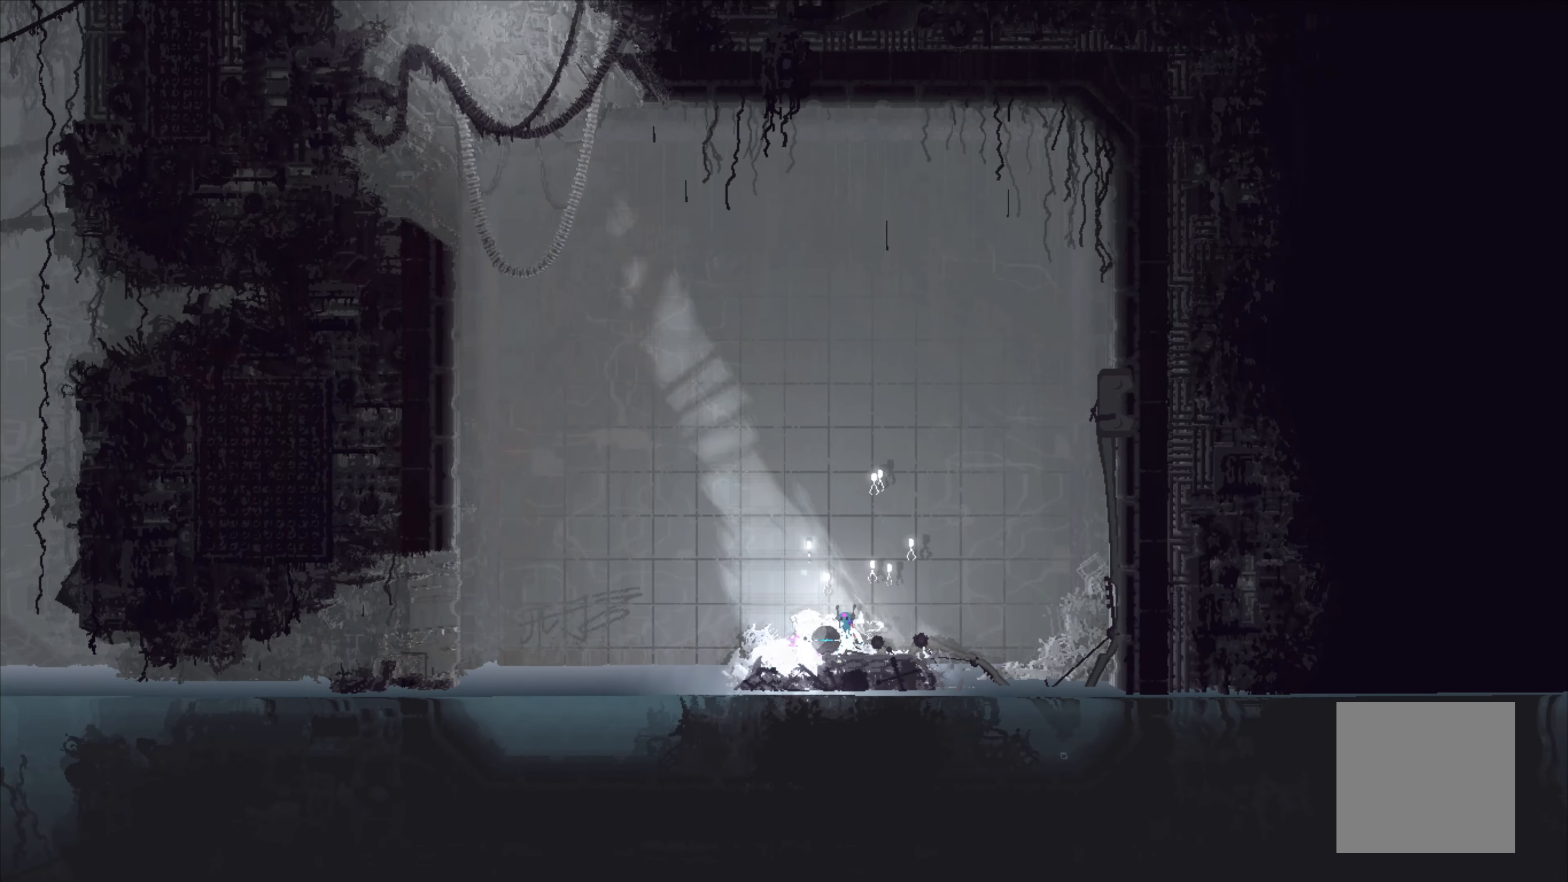
{"buttons": [], "left_stick": "center", "events": [[67, "X", "down"], [217, "X", "up"]]}
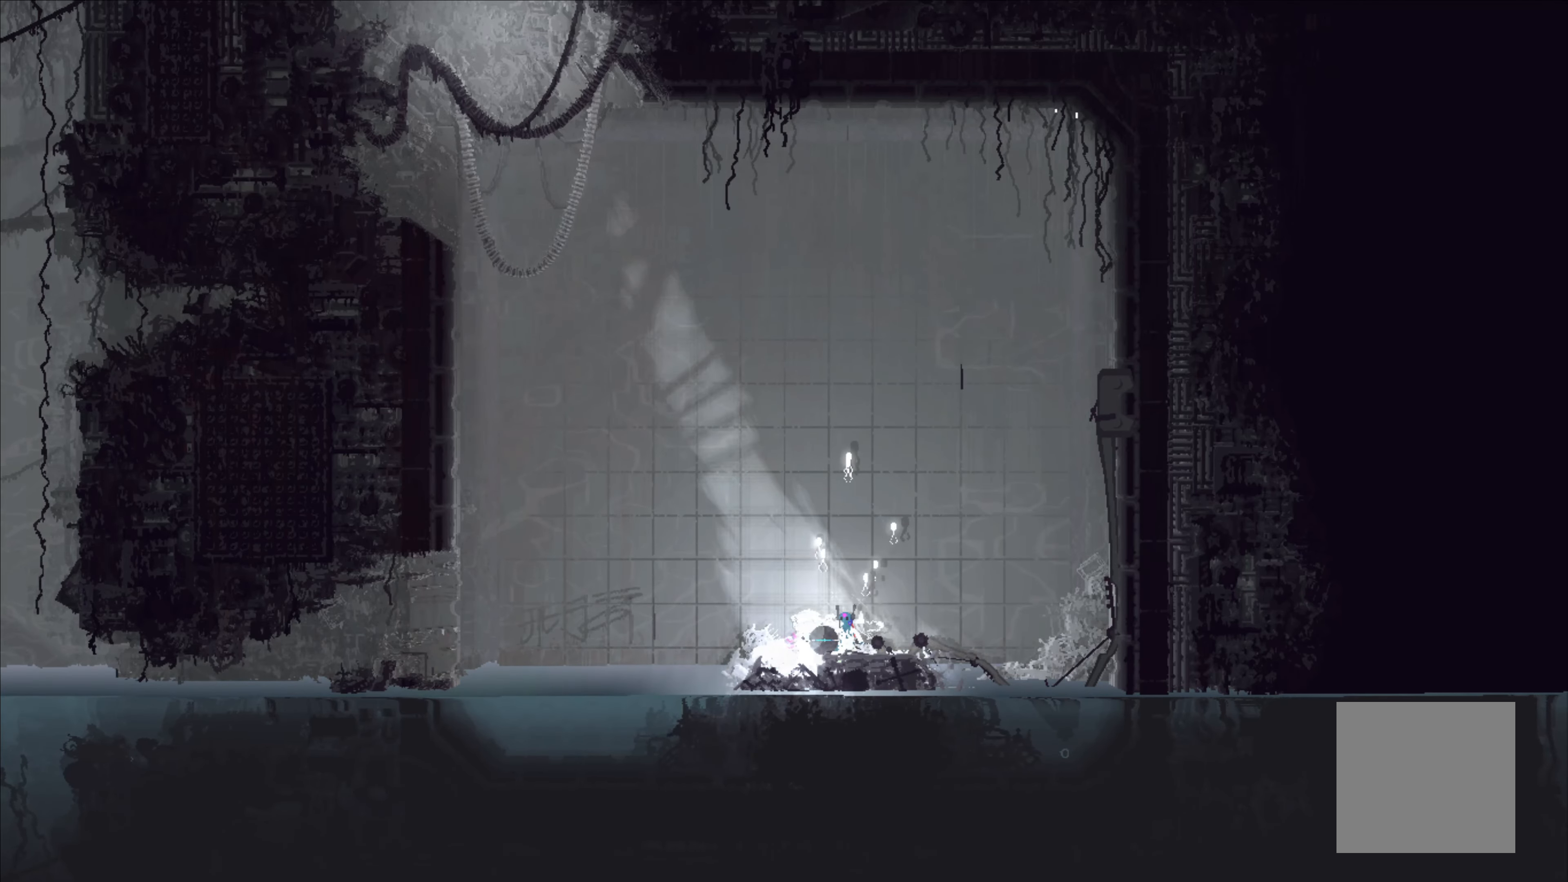
{"buttons": [], "left_stick": "center", "events": [[84, "left_stick", "left"], [334, "left_stick", "center"]]}
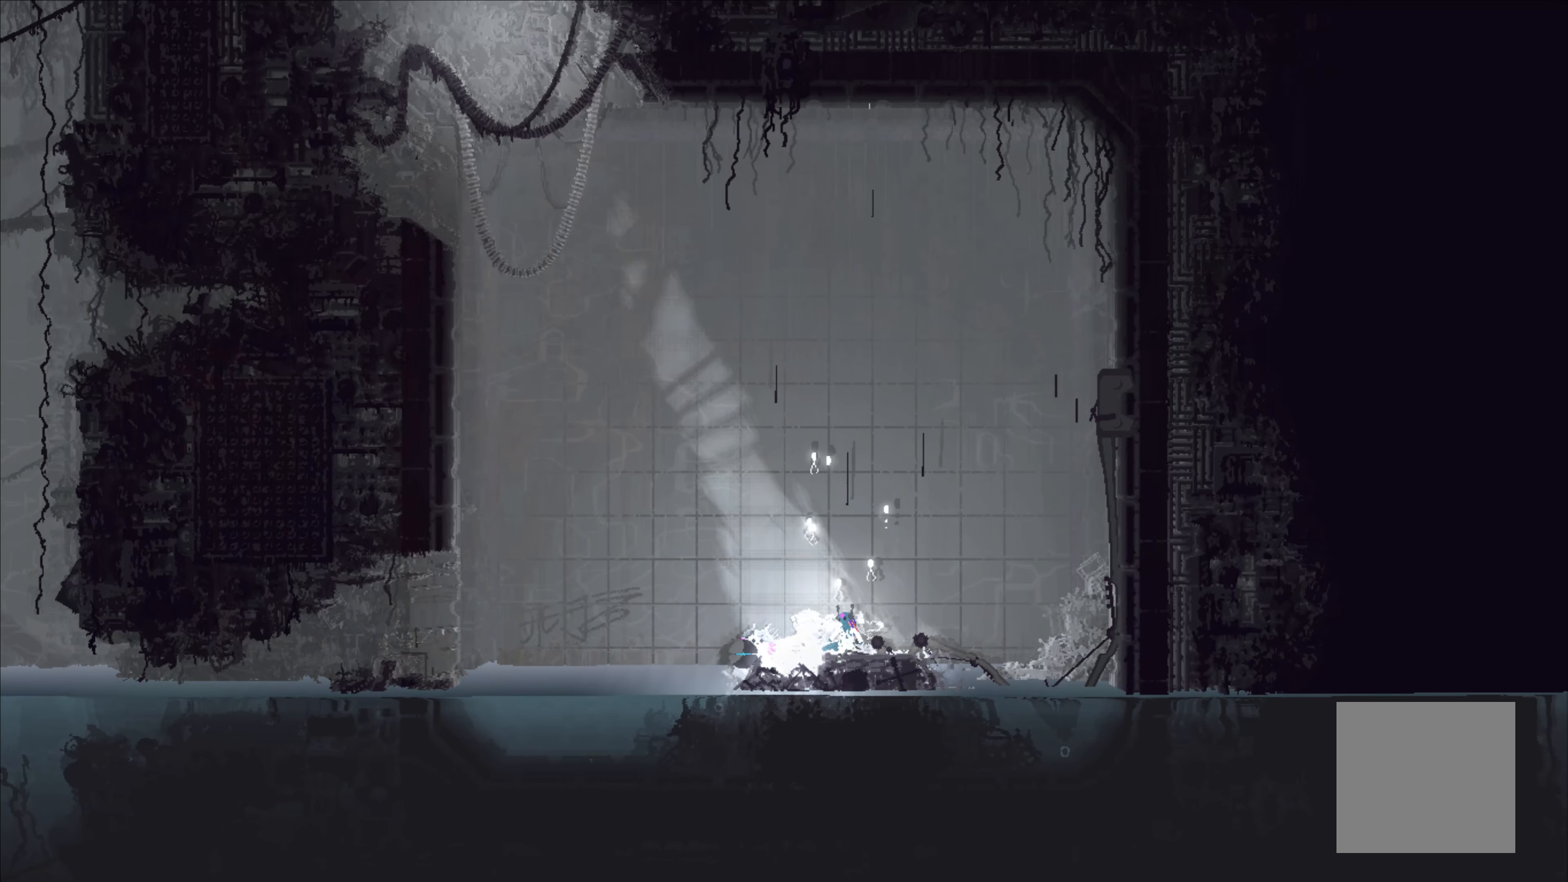
{"buttons": [], "left_stick": "up-left", "events": [[484, "left_stick", "up-left"]]}
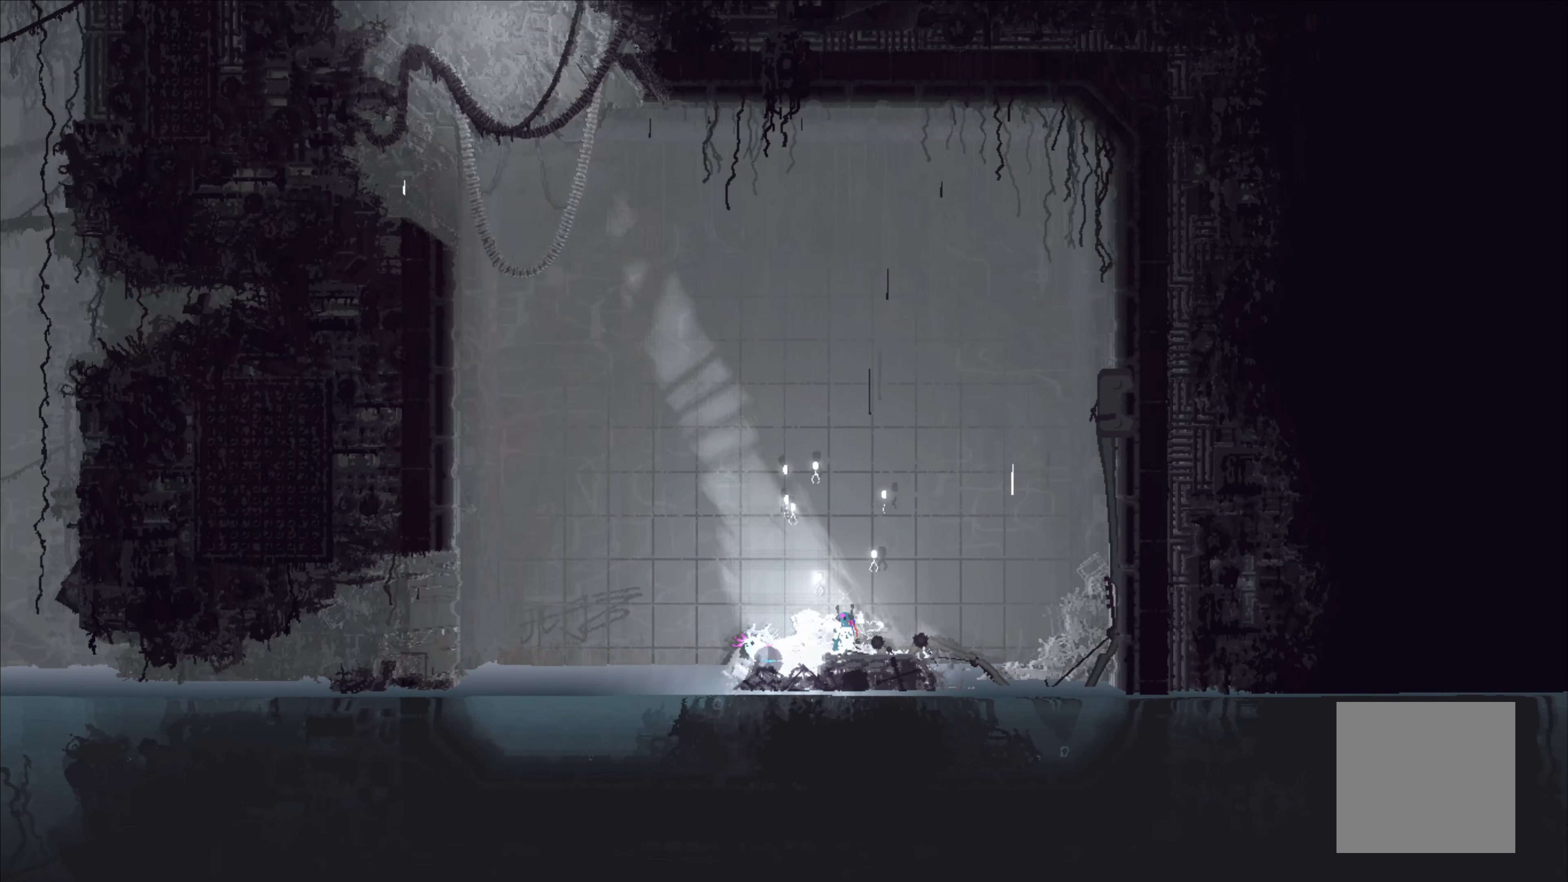
{"buttons": [], "left_stick": "up-left", "events": [[184, "A", "down"], [384, "A", "up"]]}
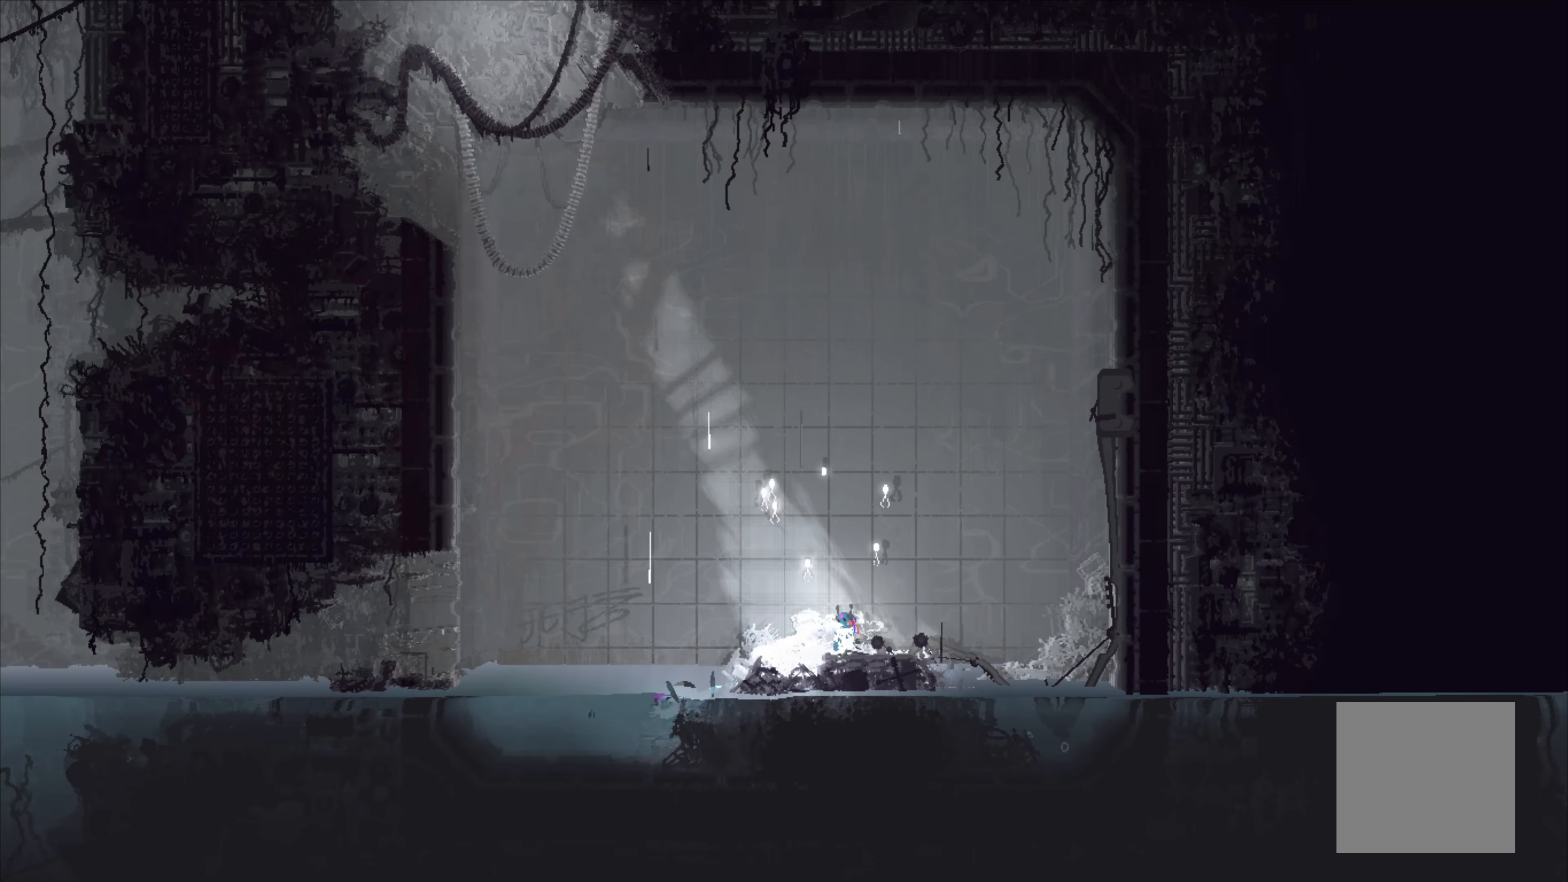
{"buttons": [], "left_stick": "up-left", "events": []}
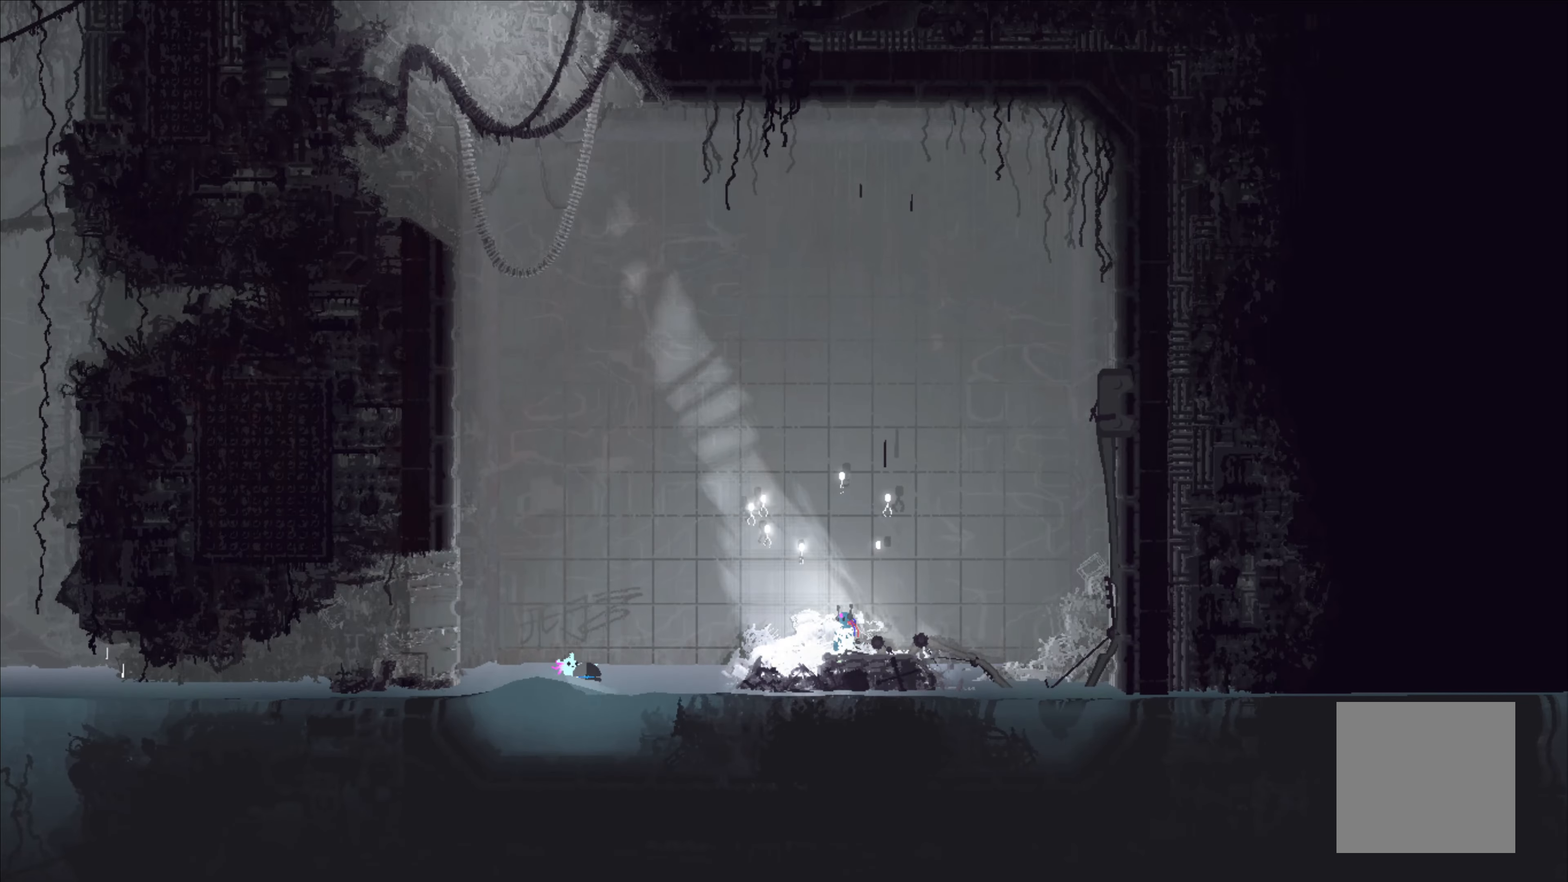
{"buttons": ["R1"], "left_stick": "center", "events": [[166, "left_stick", "center"], [266, "R1", "down"]]}
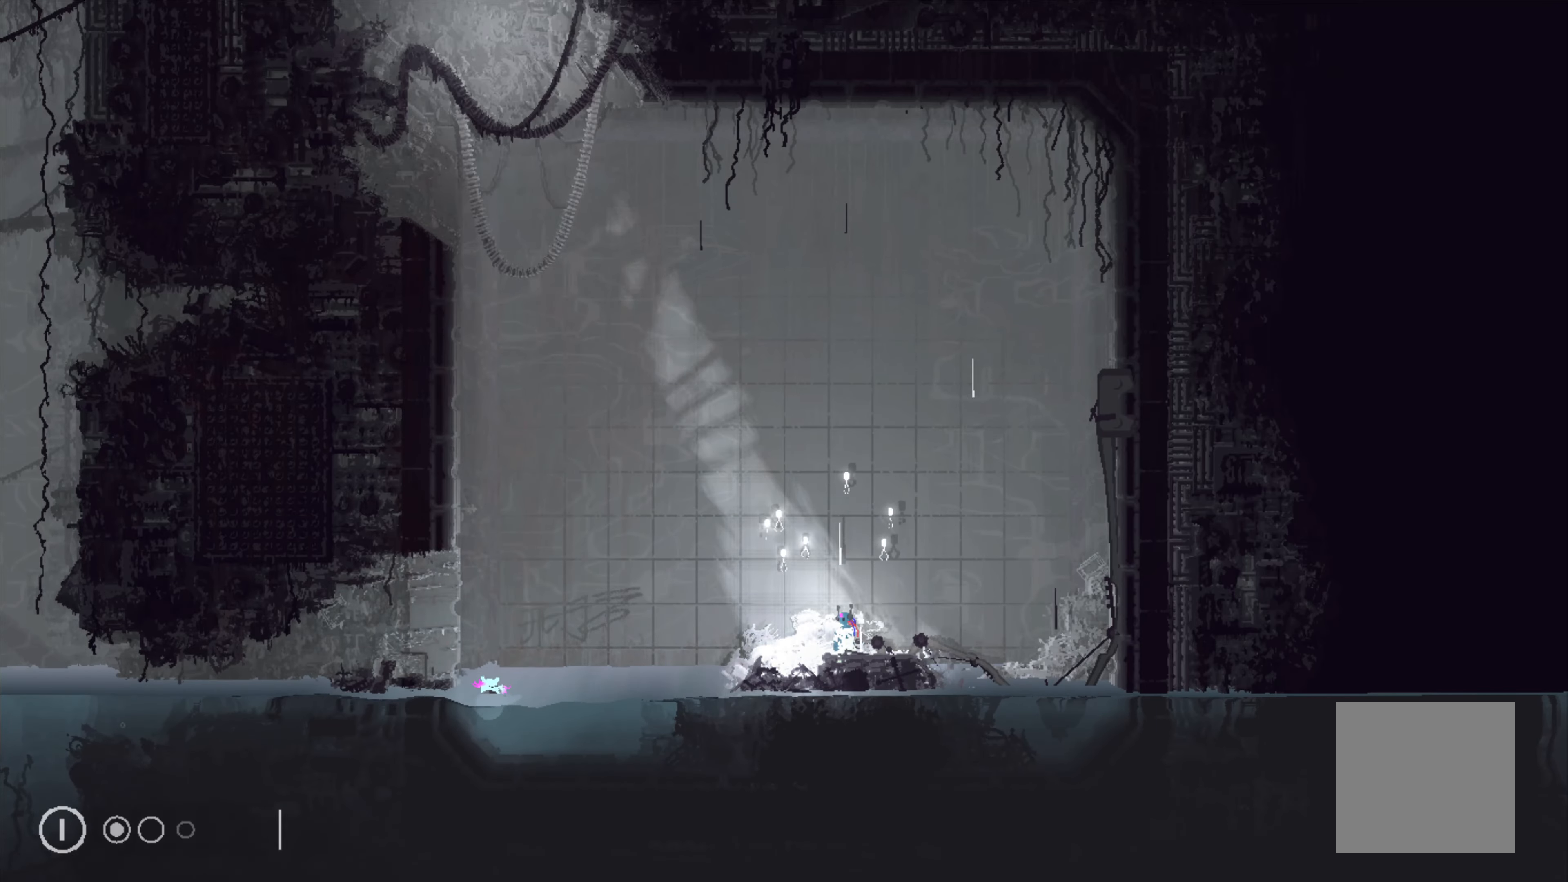
{"buttons": ["R1"], "left_stick": "center", "events": []}
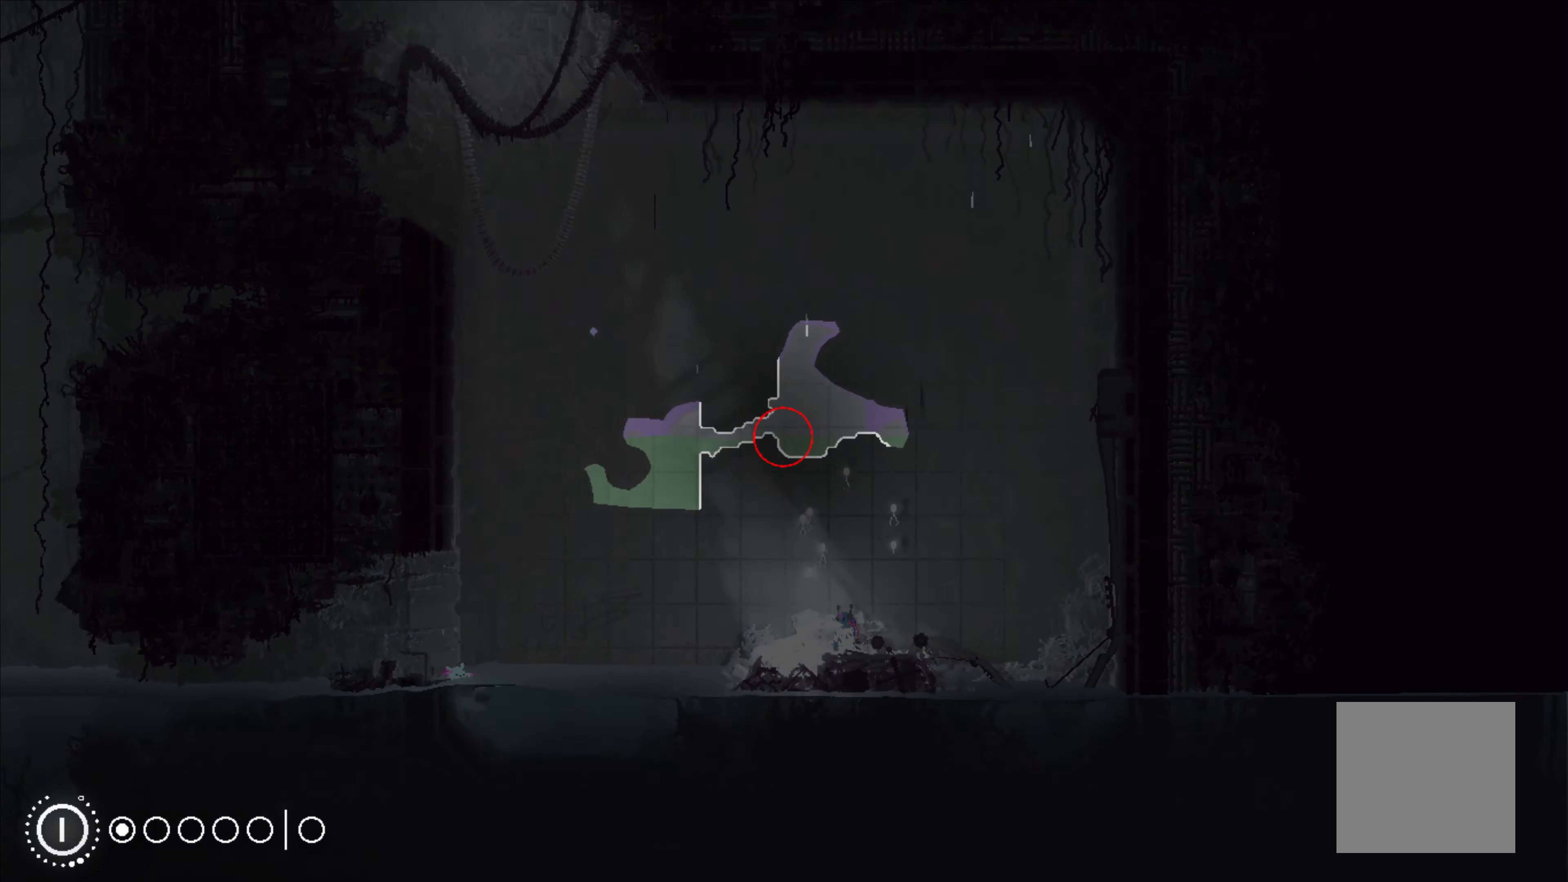
{"buttons": ["R1"], "left_stick": "center", "events": []}
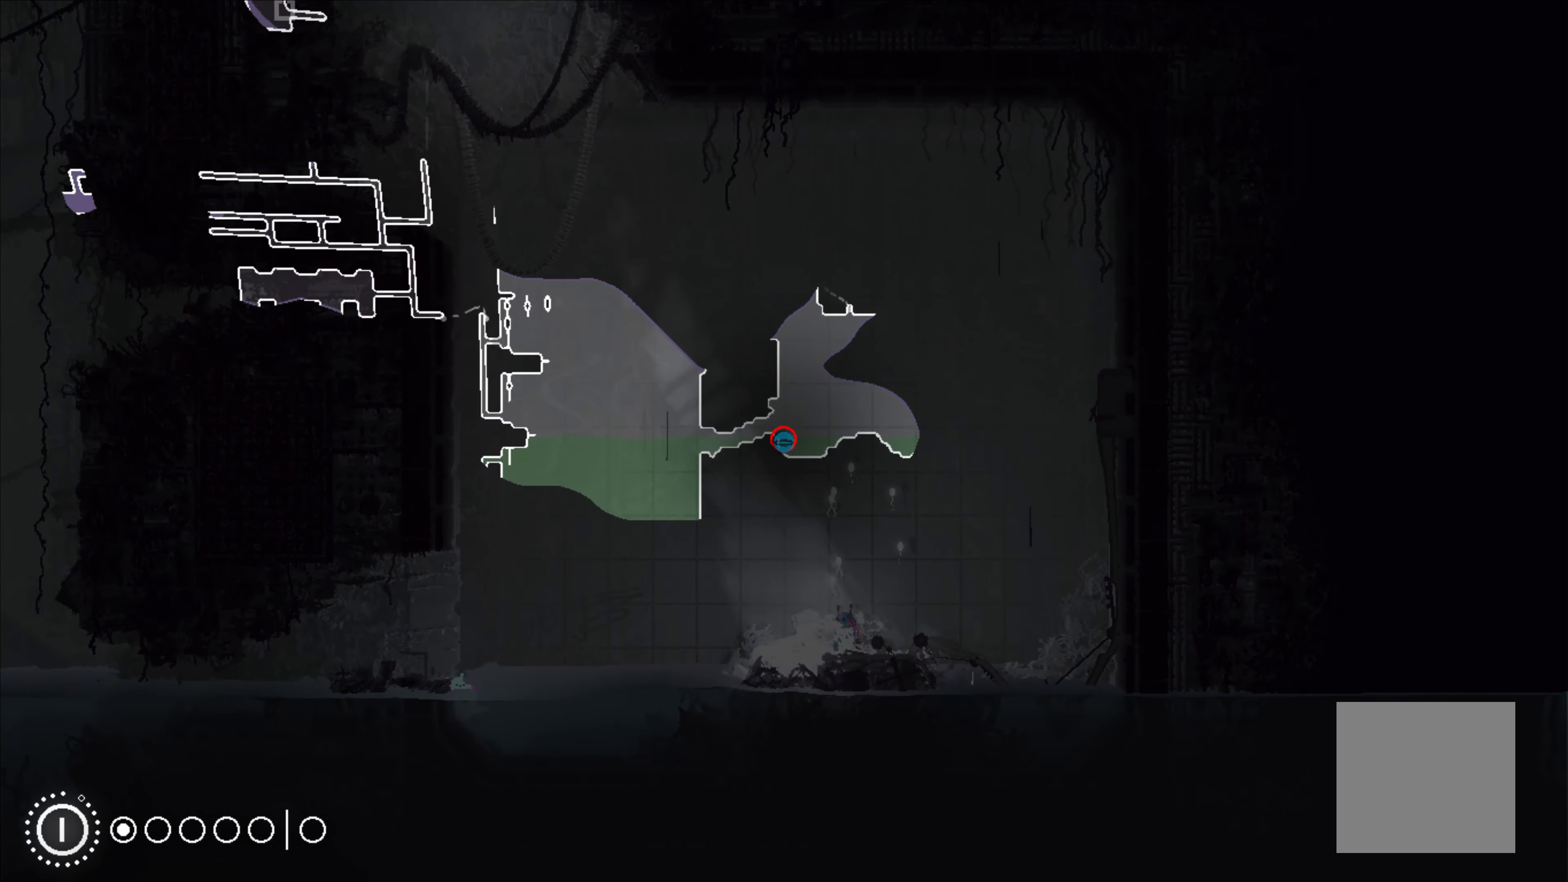
{"buttons": ["R1"], "left_stick": "center", "events": []}
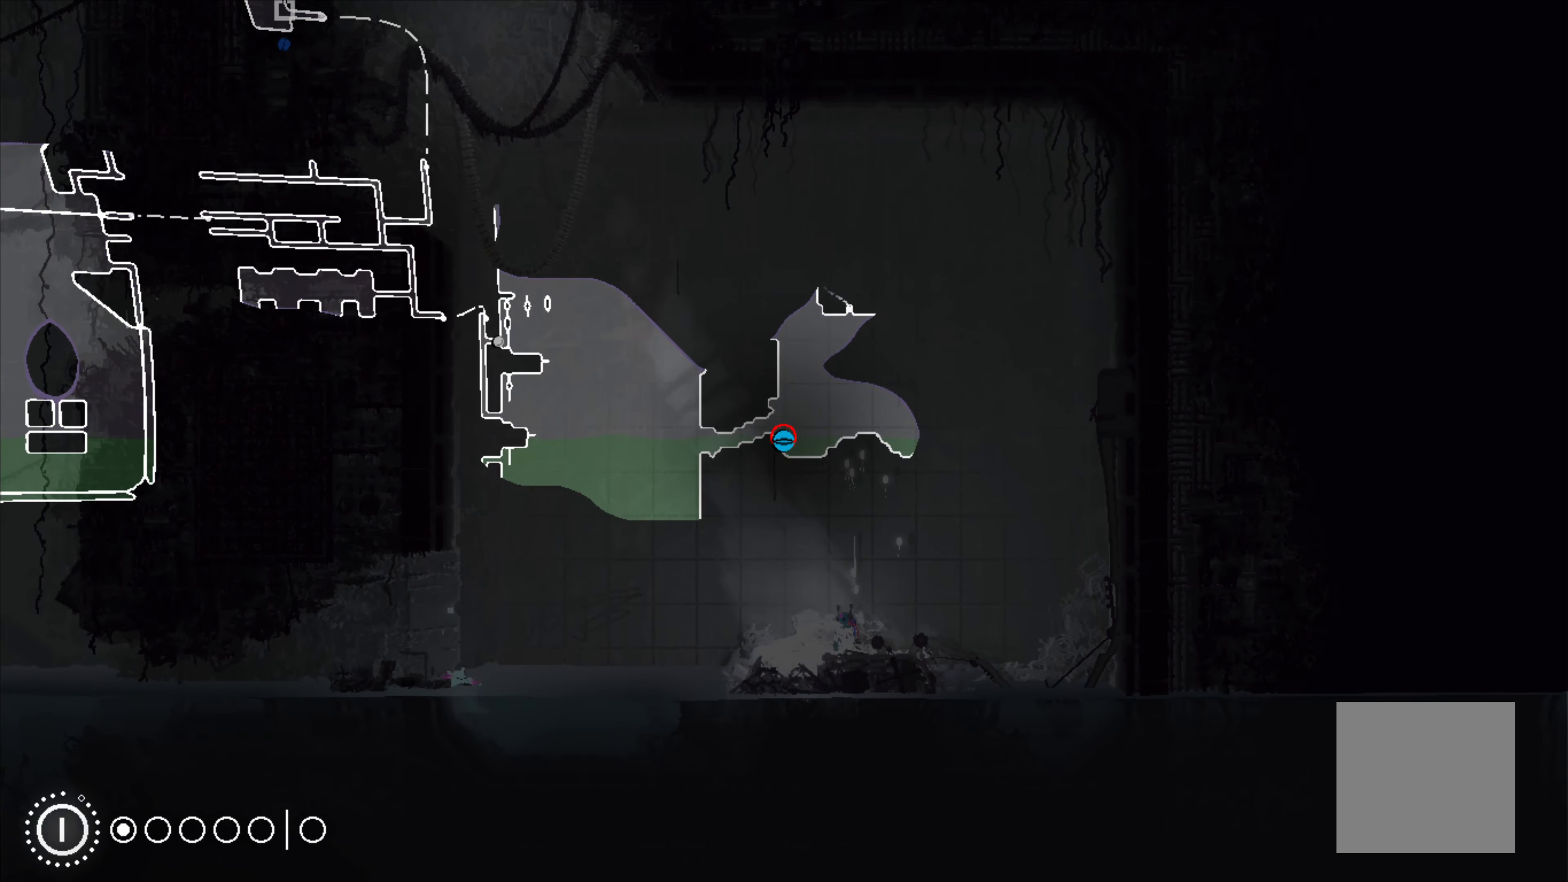
{"buttons": [], "left_stick": "left", "events": [[133, "R1", "up"], [166, "left_stick", "left"], [183, "A", "down"], [266, "A", "up"]]}
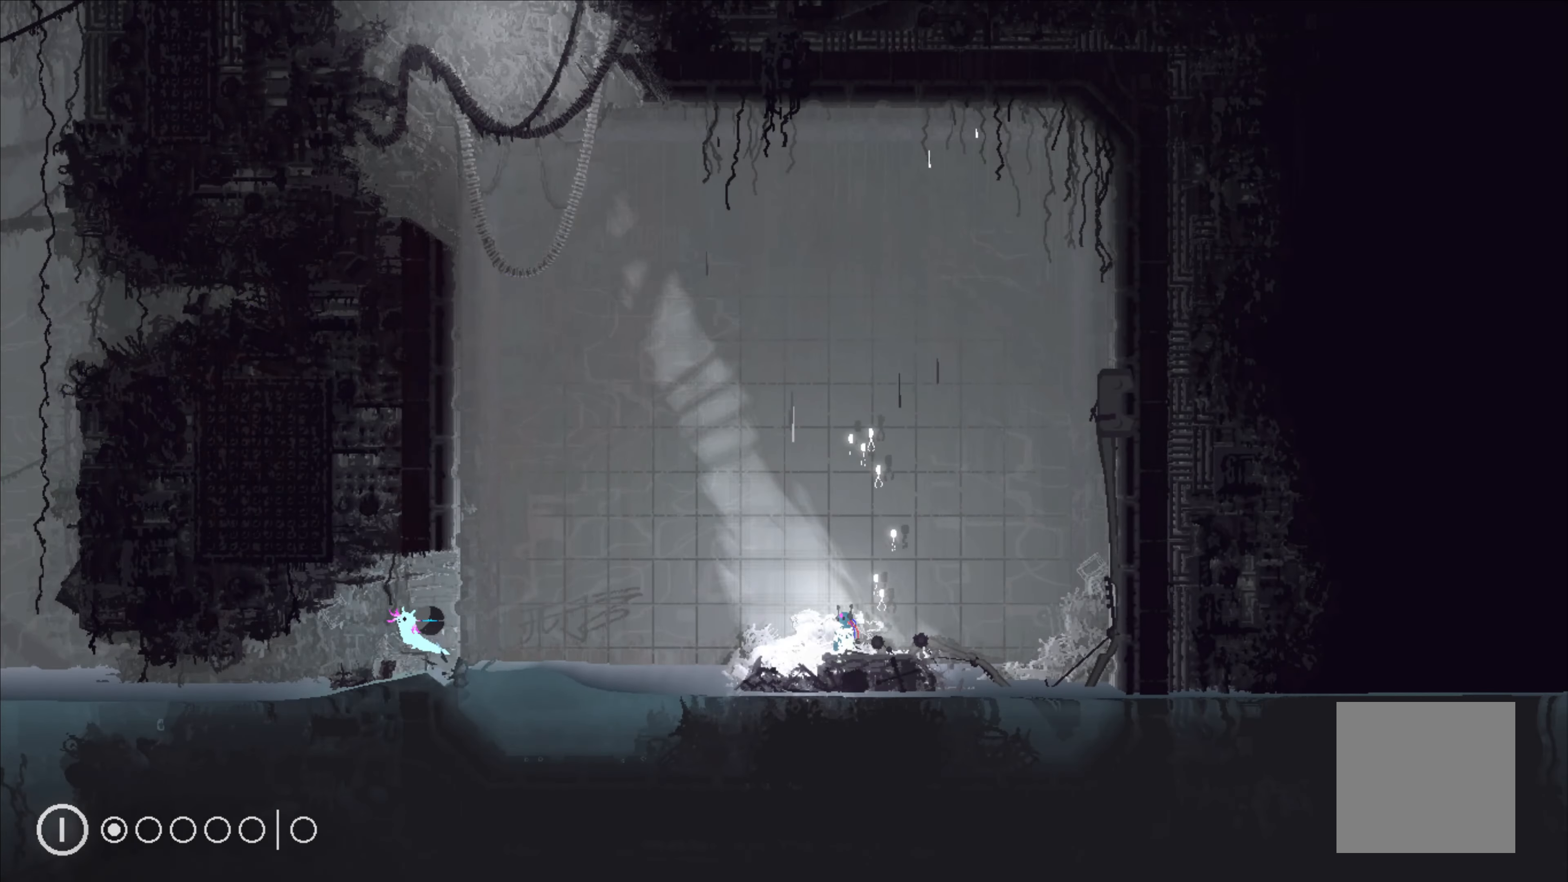
{"buttons": [], "left_stick": "left", "events": []}
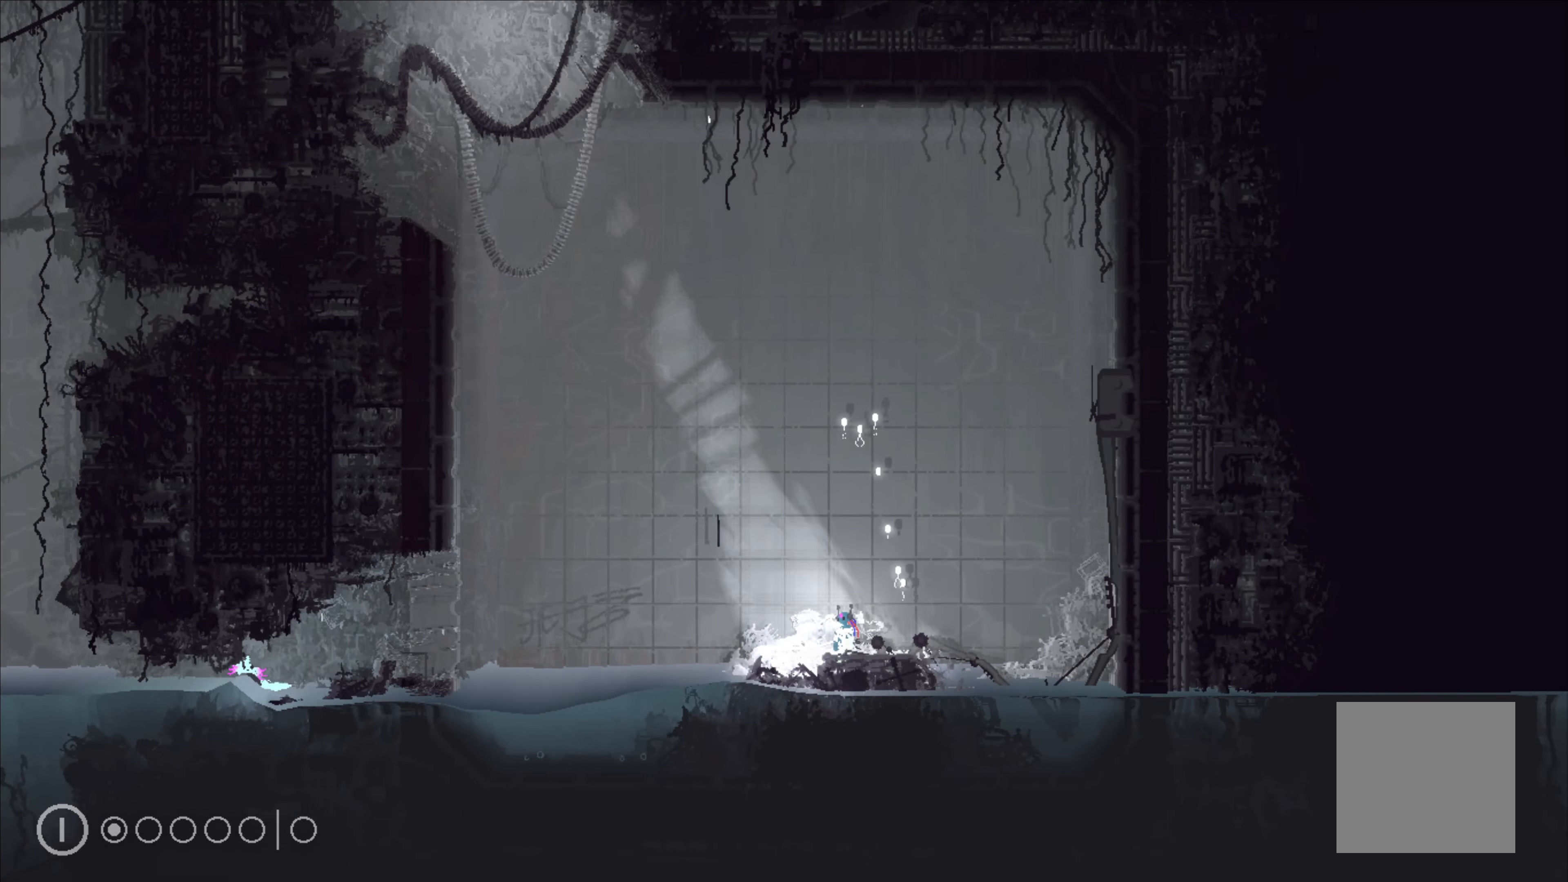
{"buttons": [], "left_stick": "left", "events": []}
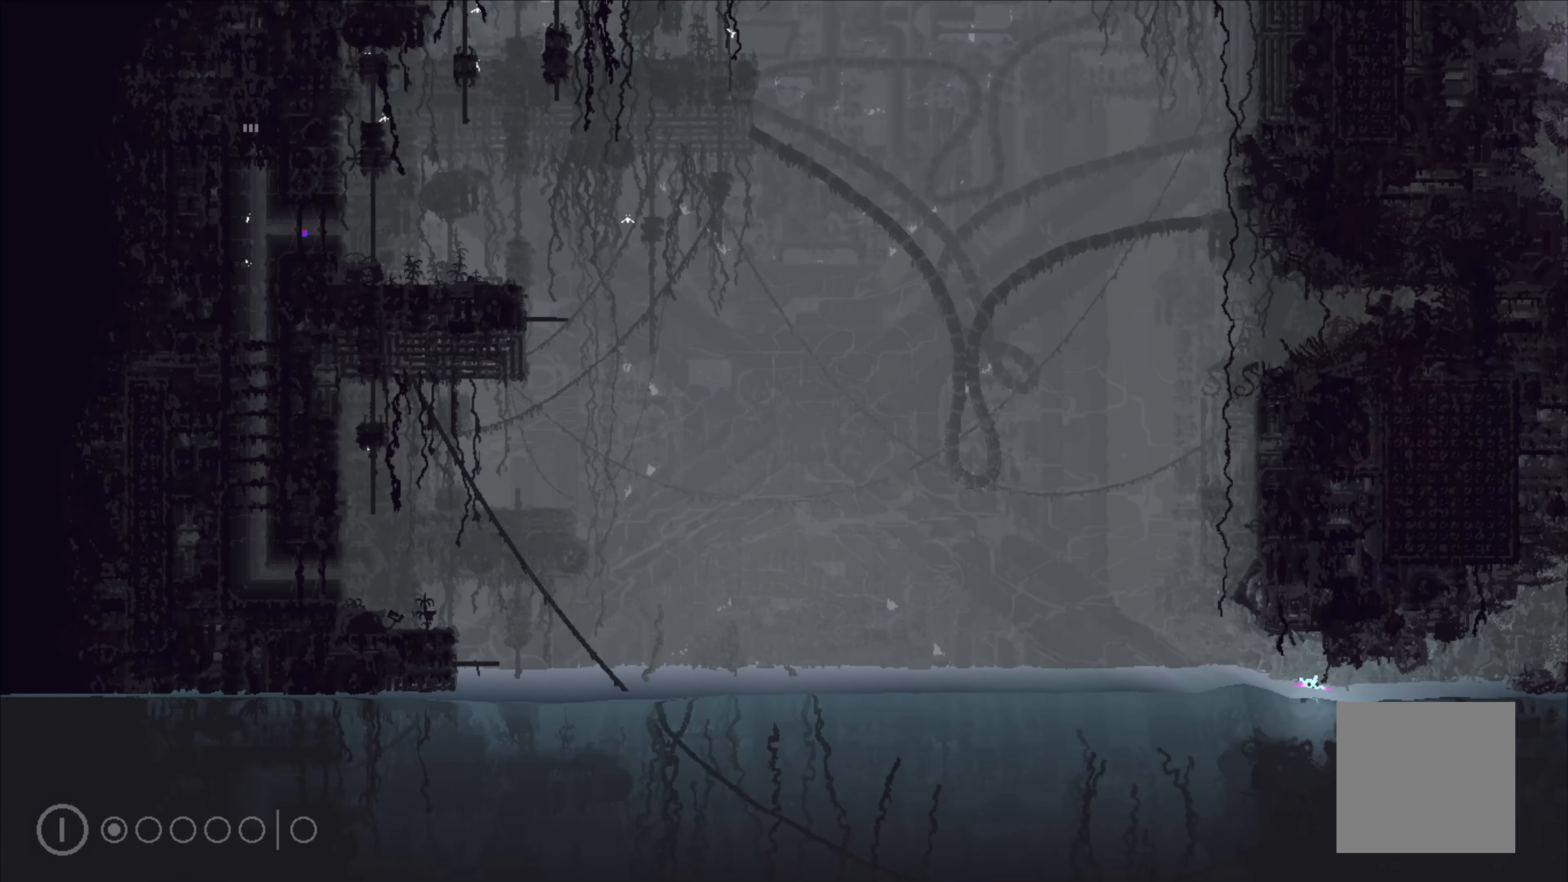
{"buttons": [], "left_stick": "left", "events": []}
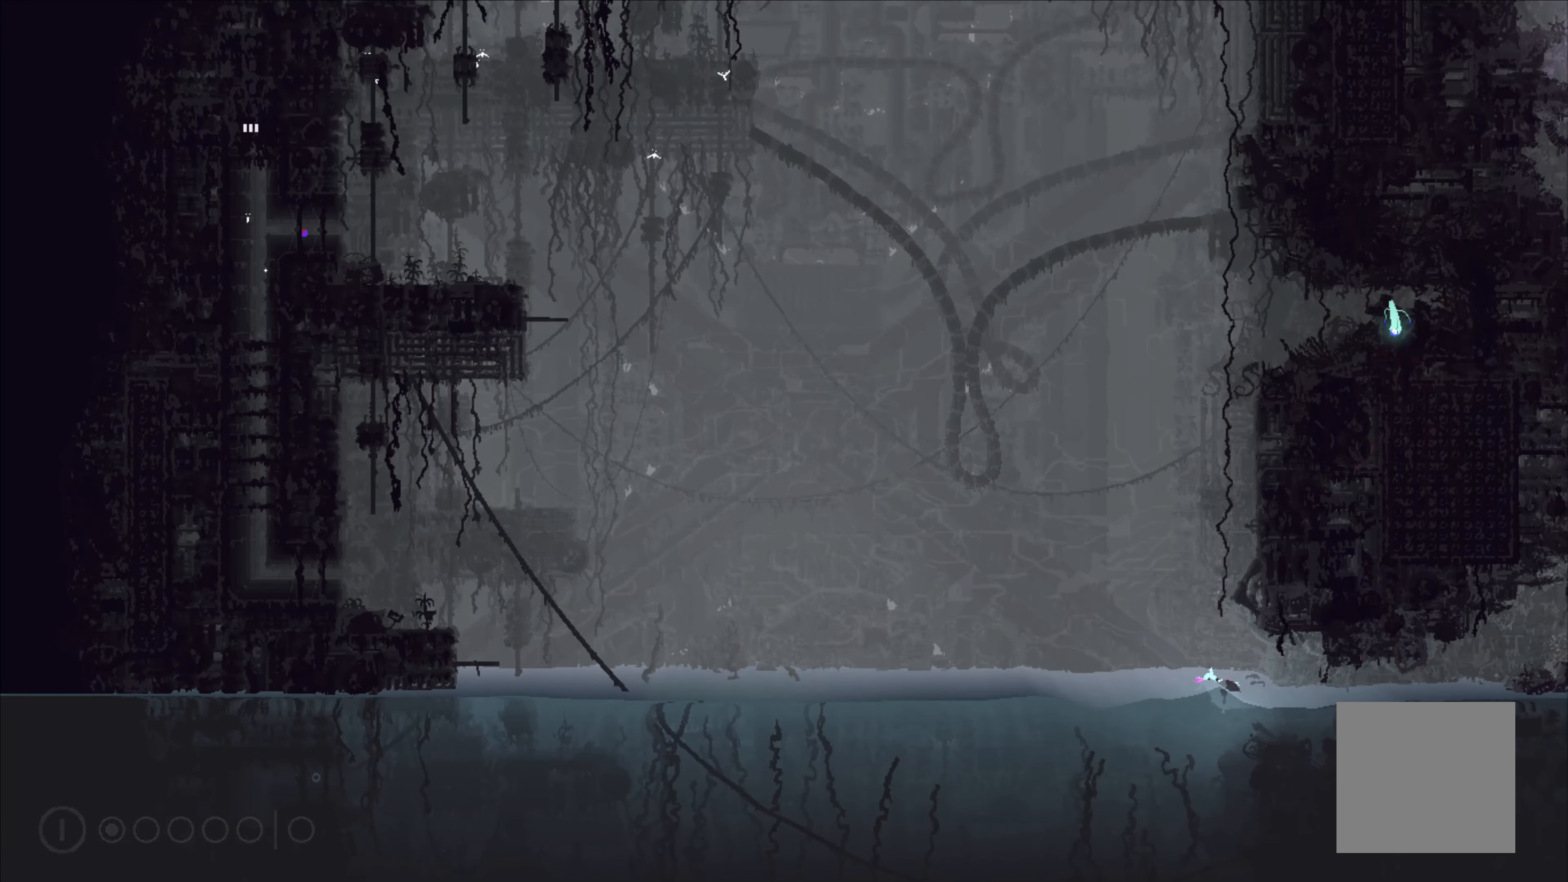
{"buttons": [], "left_stick": "left", "events": []}
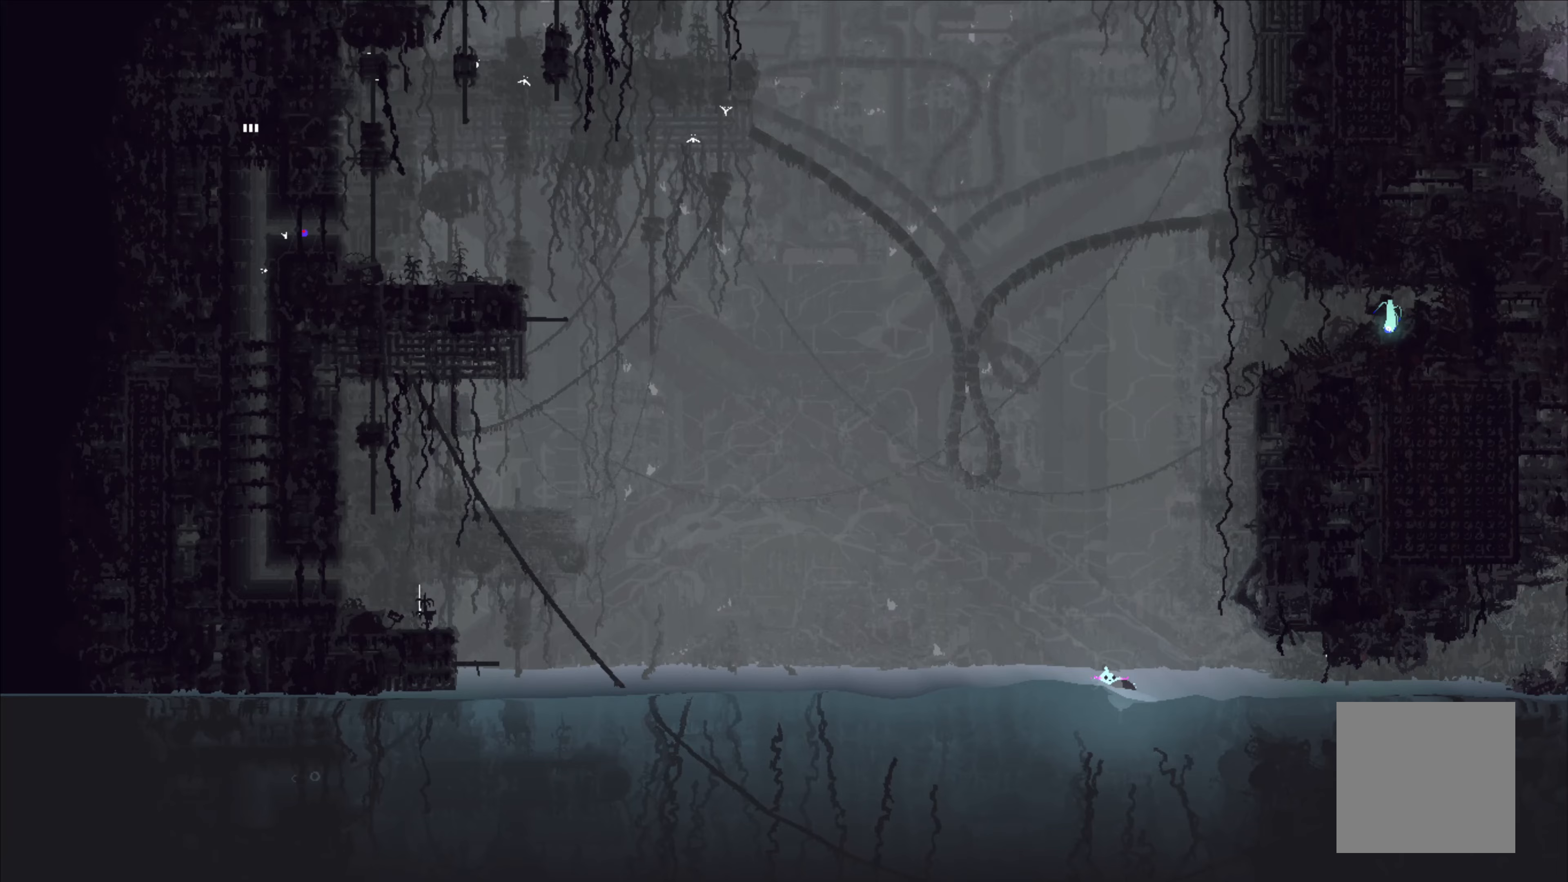
{"buttons": [], "left_stick": "left", "events": []}
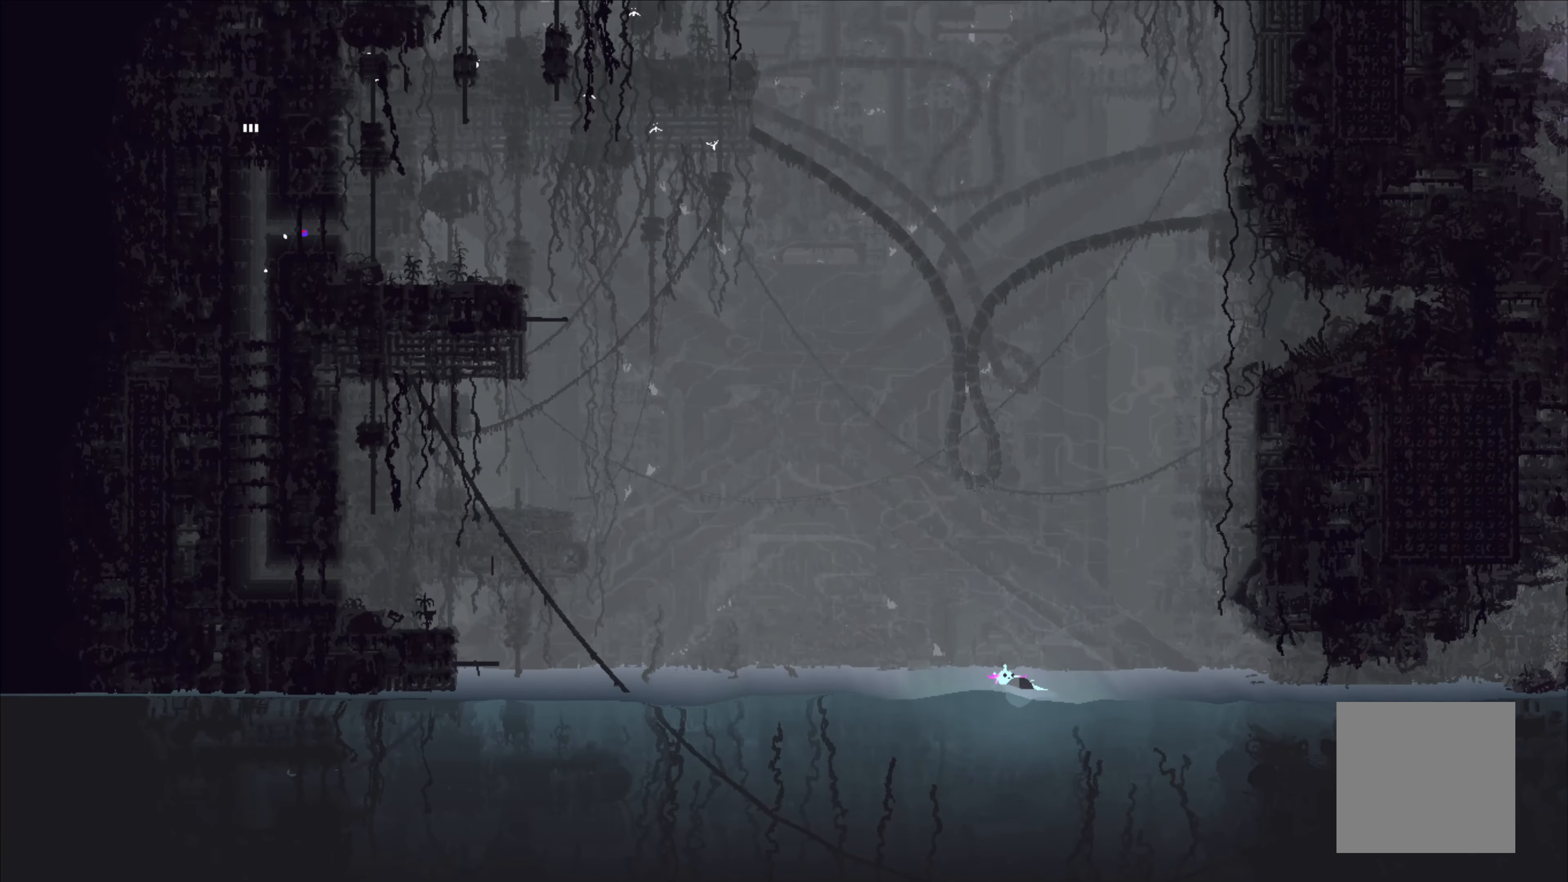
{"buttons": [], "left_stick": "left", "events": []}
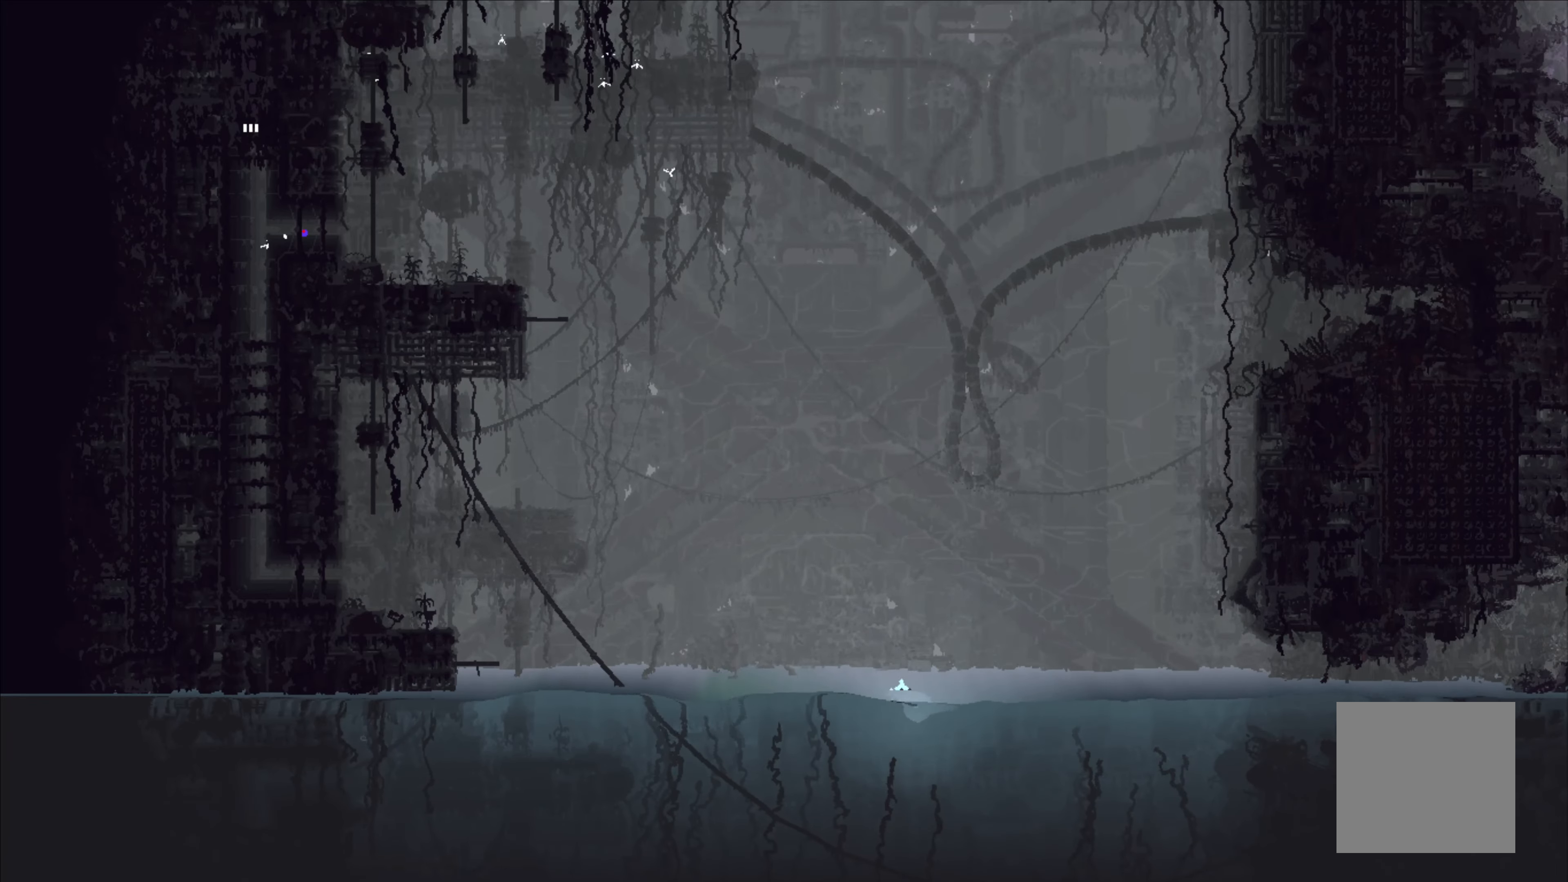
{"buttons": [], "left_stick": "left", "events": []}
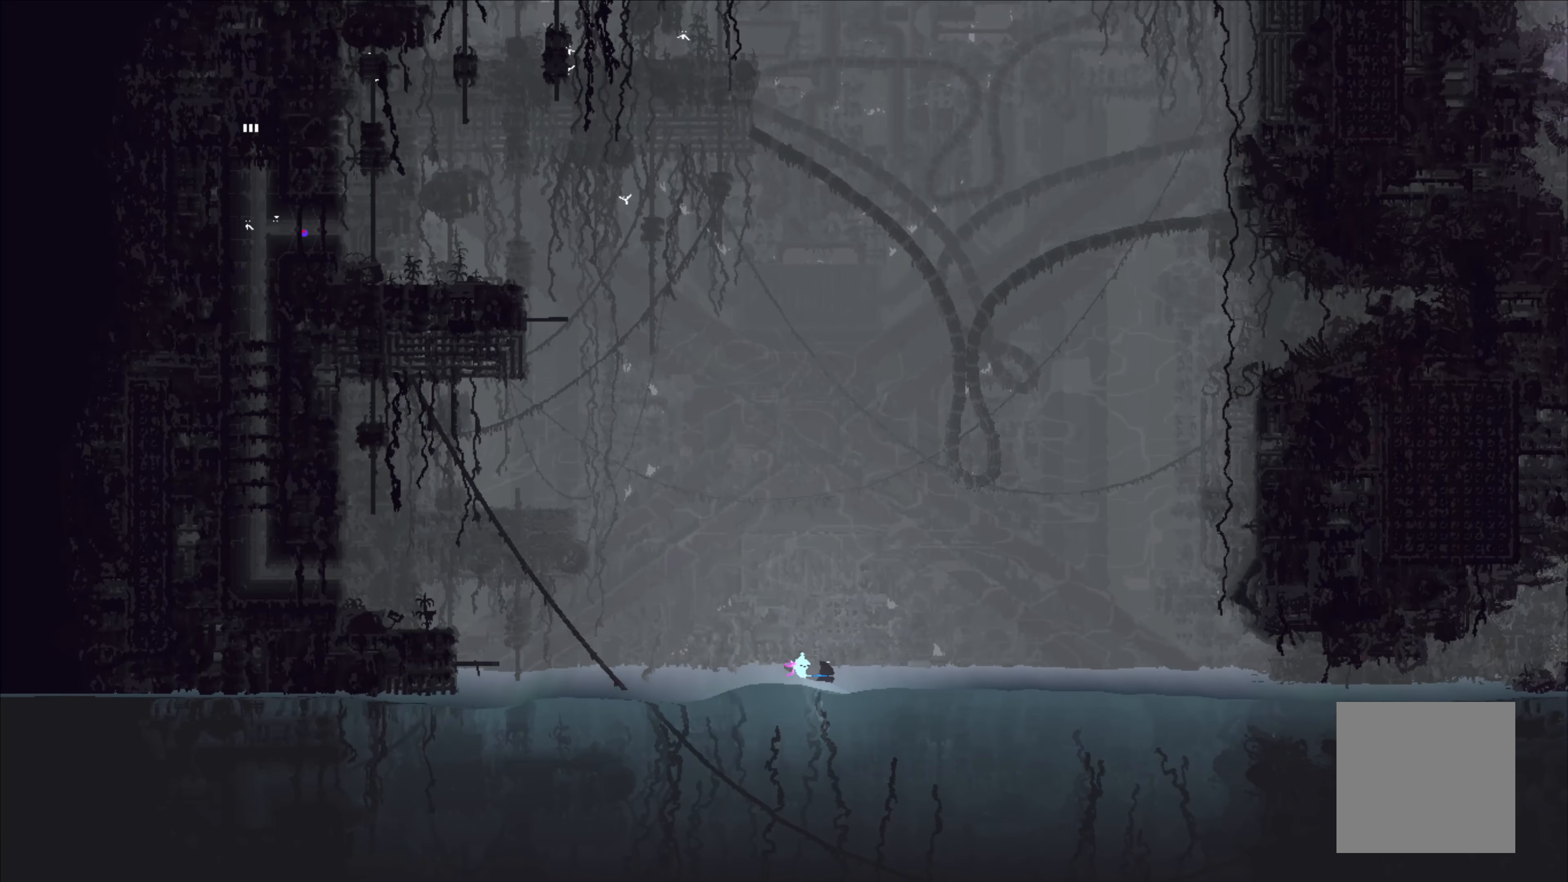
{"buttons": [], "left_stick": "left", "events": []}
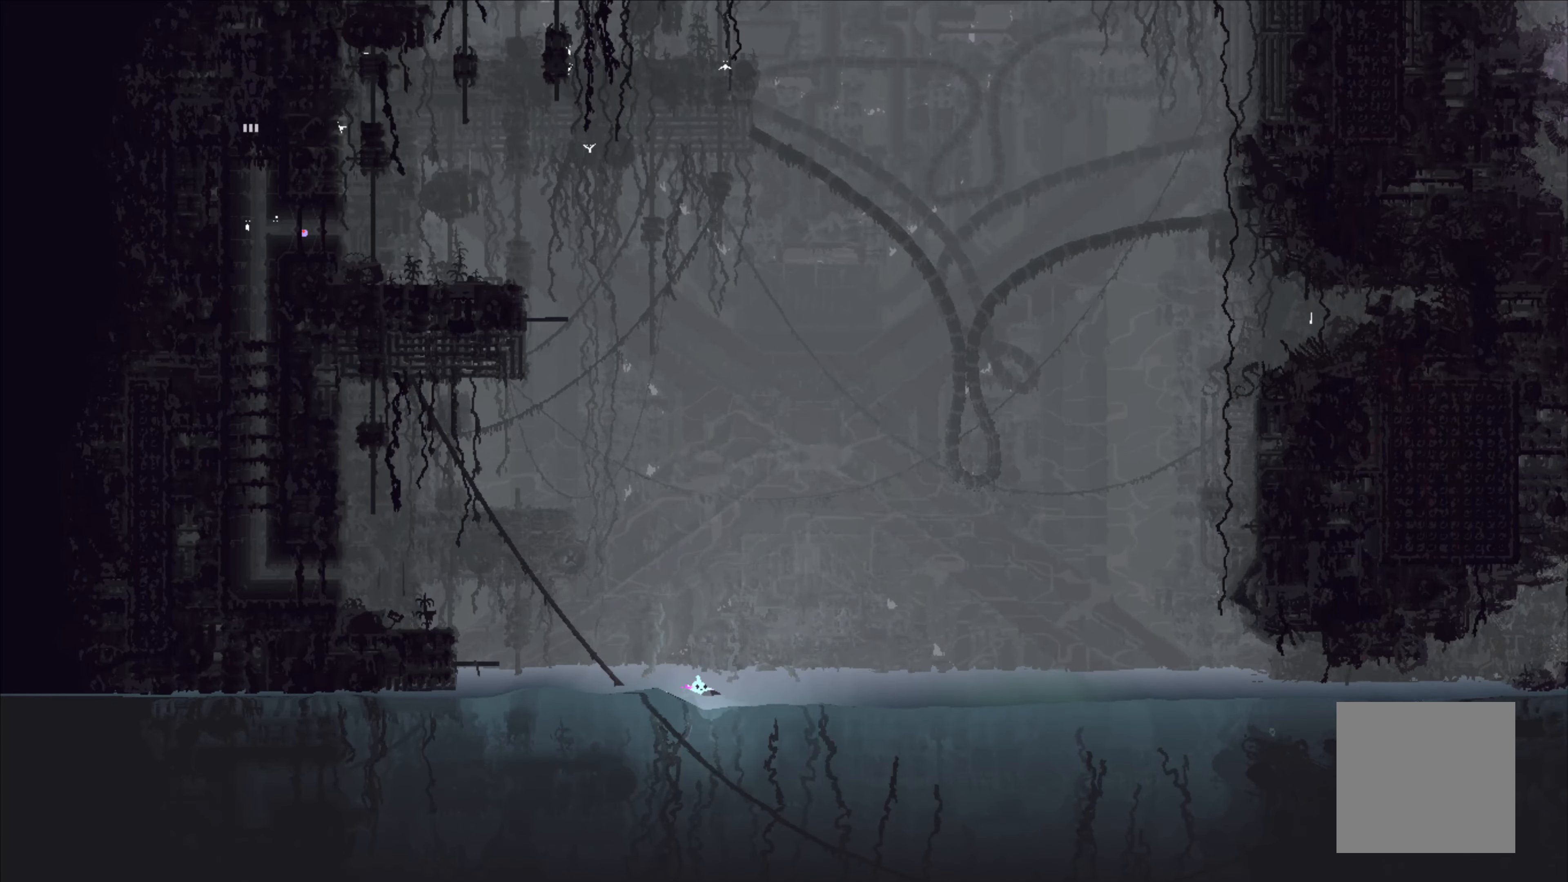
{"buttons": [], "left_stick": "left", "events": []}
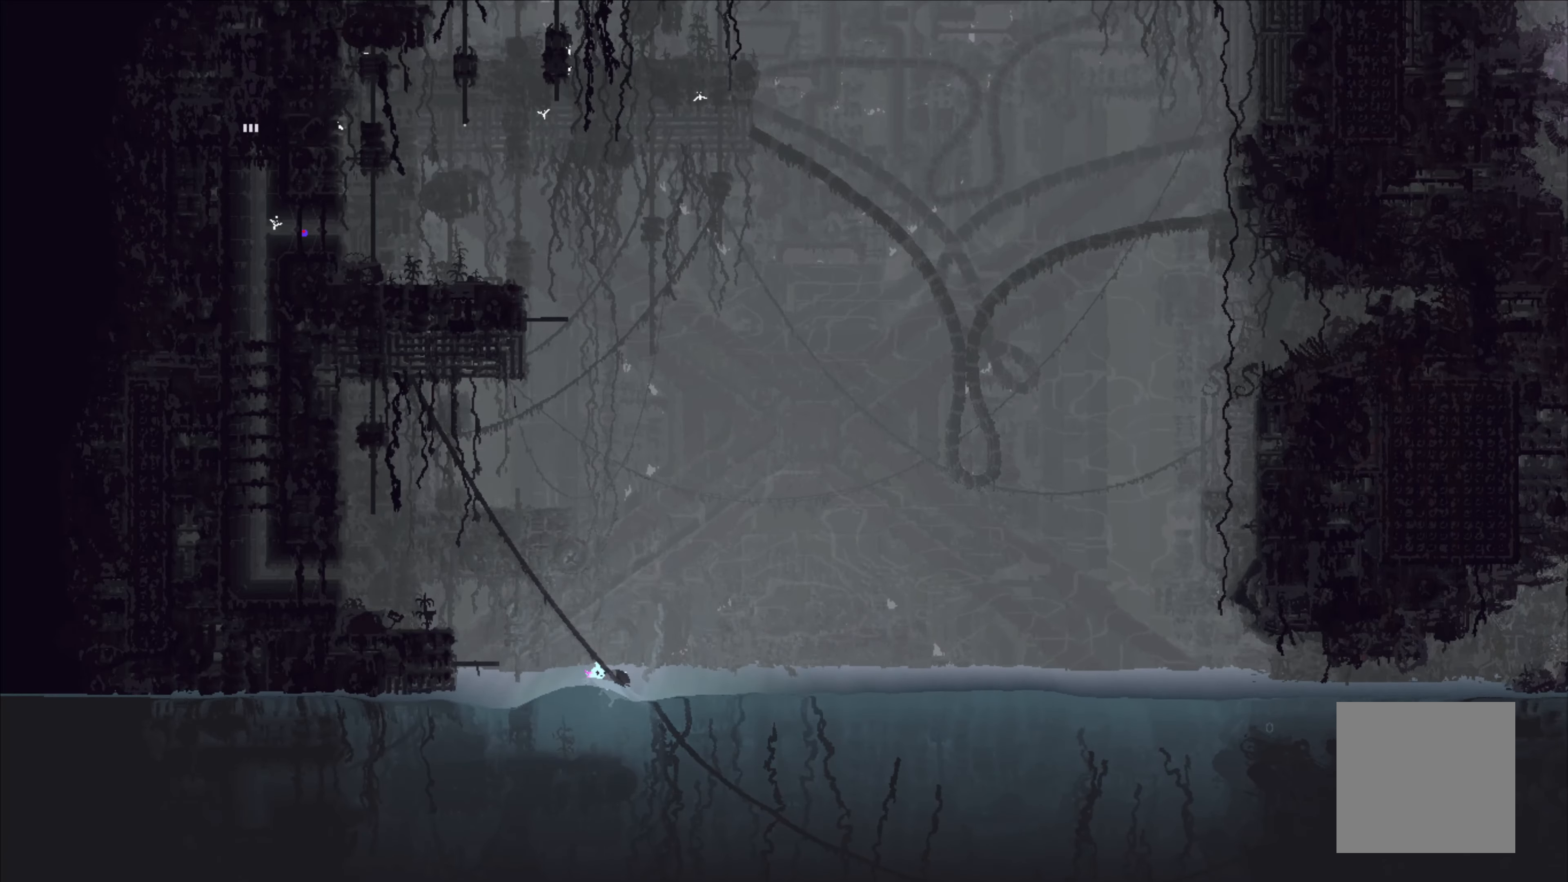
{"buttons": ["A"], "left_stick": "left", "events": [[417, "A", "down"]]}
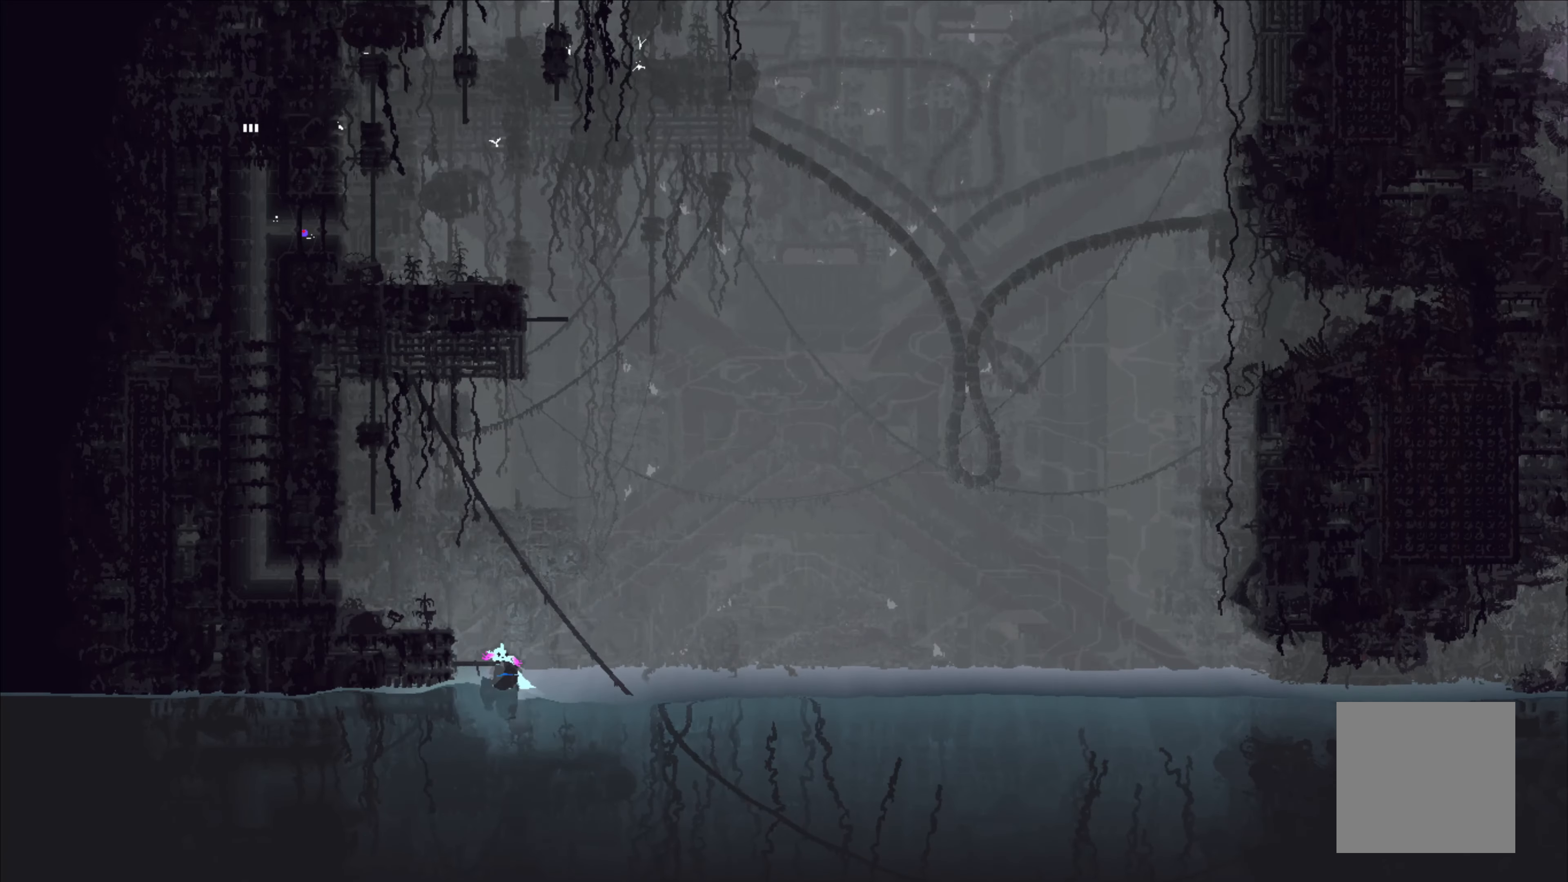
{"buttons": [], "left_stick": "center", "events": [[317, "A", "up"], [467, "left_stick", "center"]]}
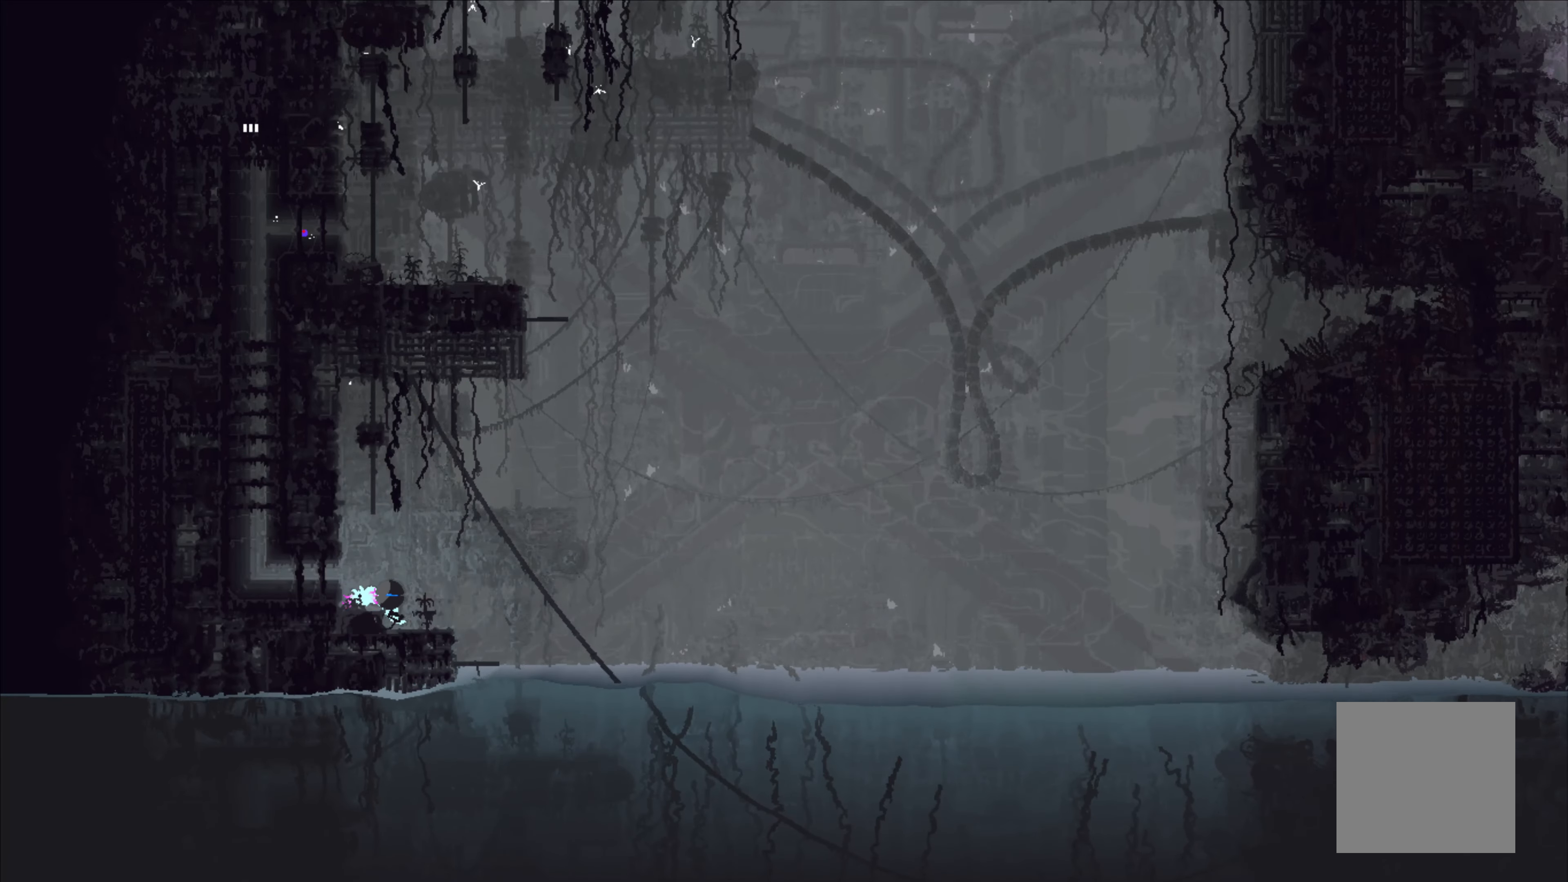
{"buttons": ["R1"], "left_stick": "center", "events": [[17, "R1", "down"]]}
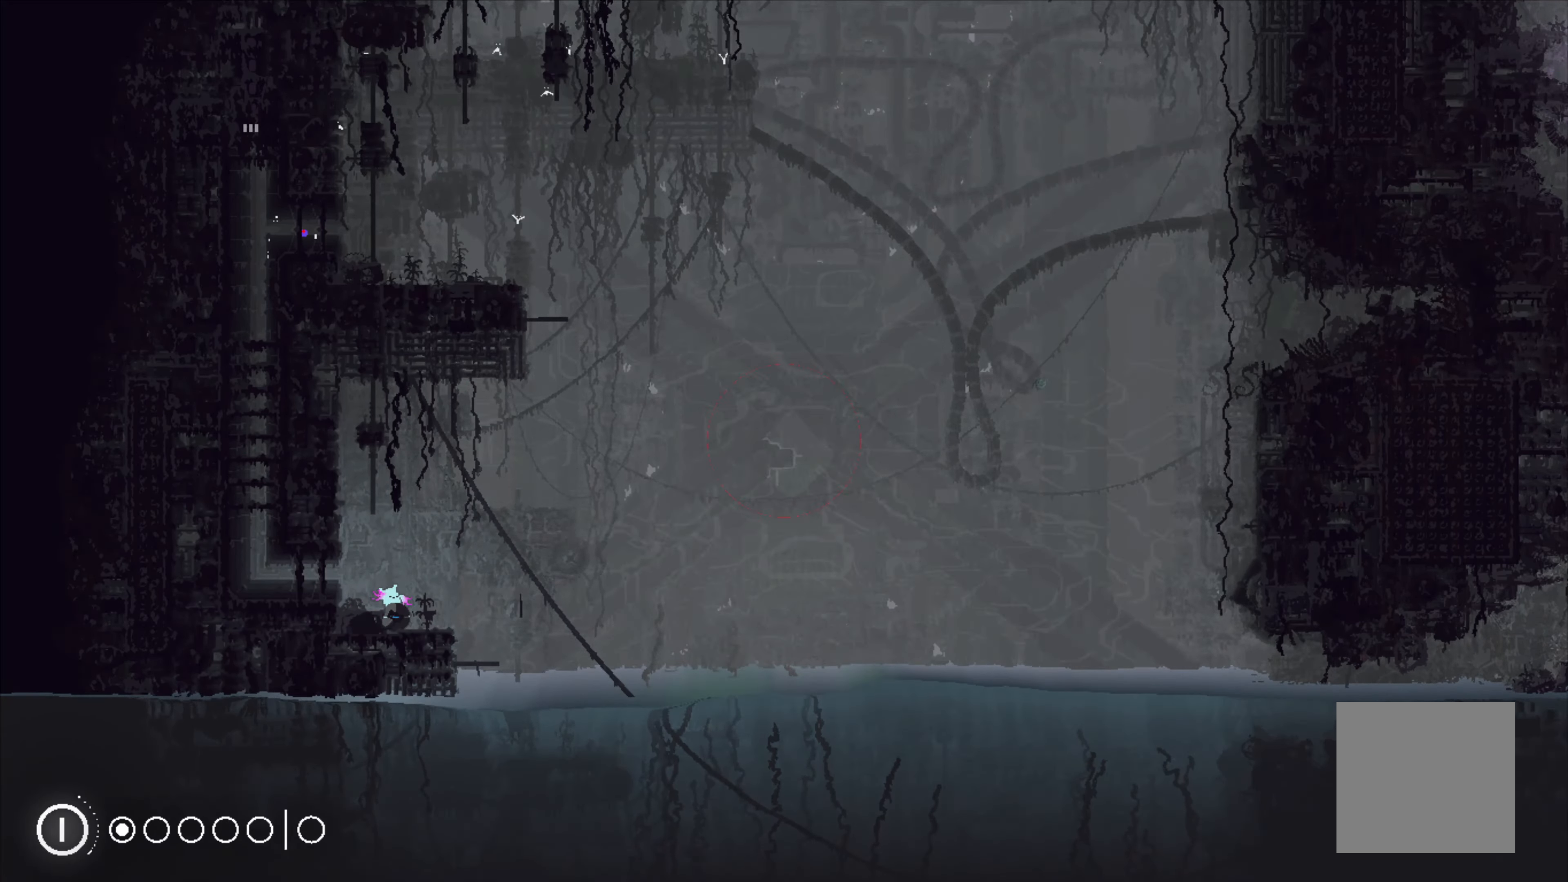
{"buttons": ["R1"], "left_stick": "center", "events": []}
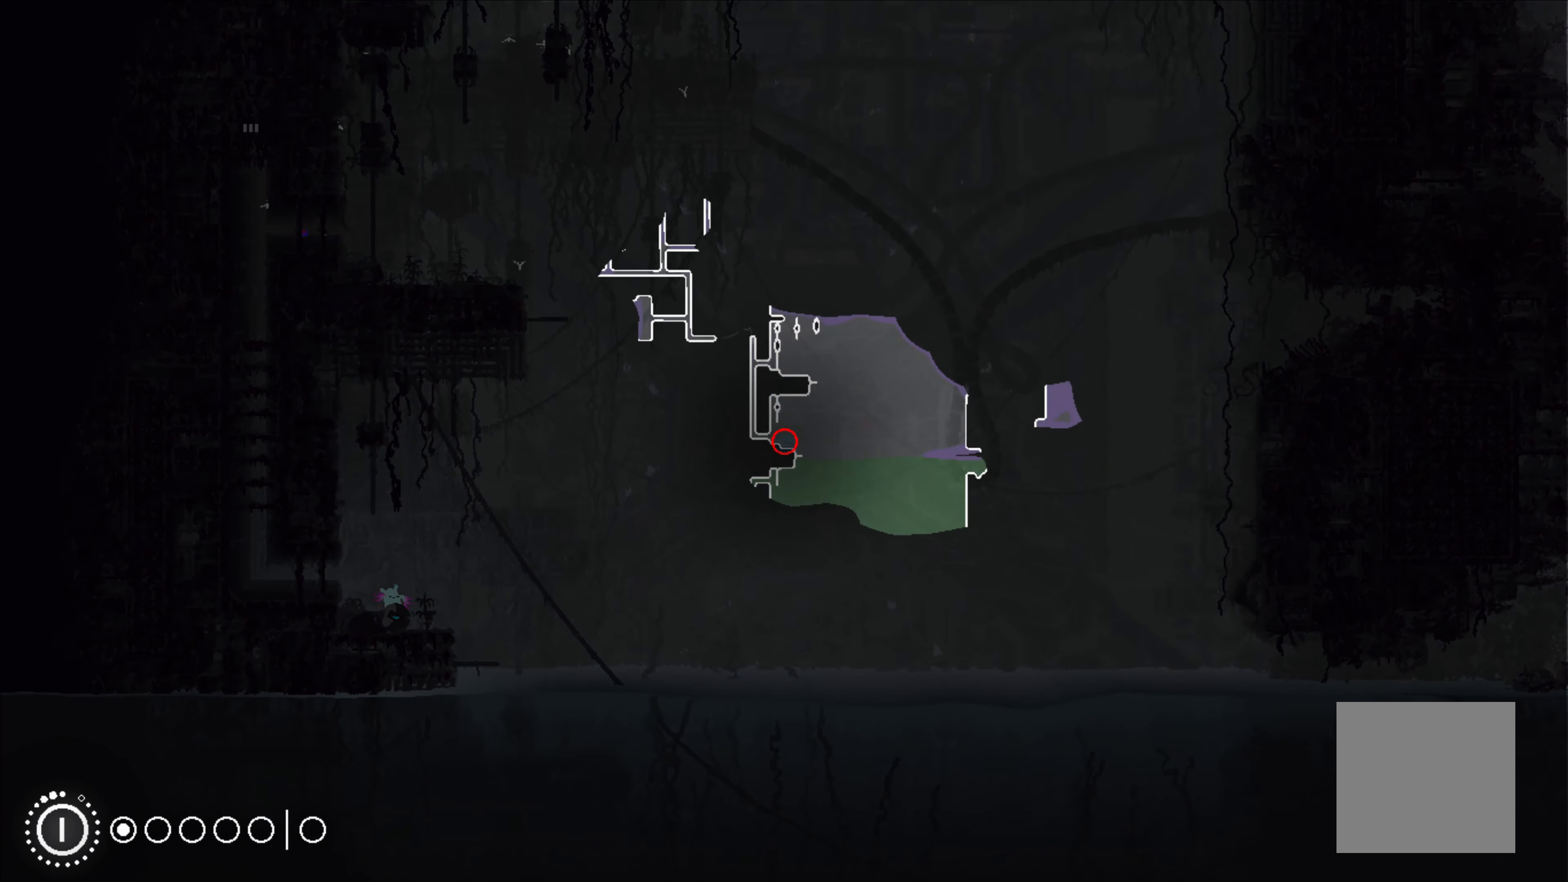
{"buttons": ["R1"], "left_stick": "center", "events": []}
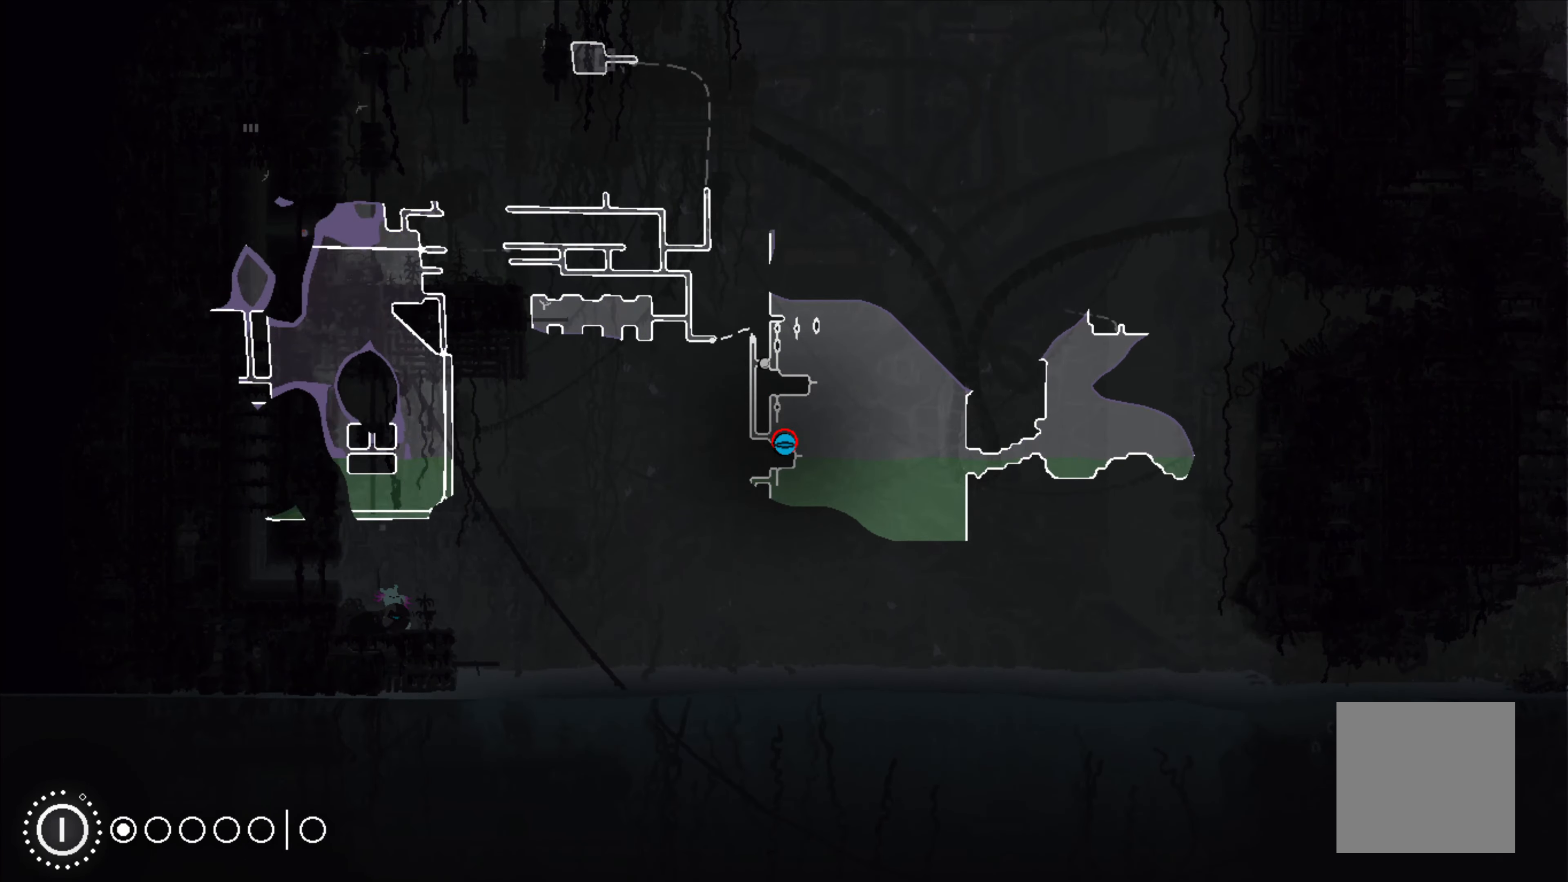
{"buttons": ["R1"], "left_stick": "center", "events": []}